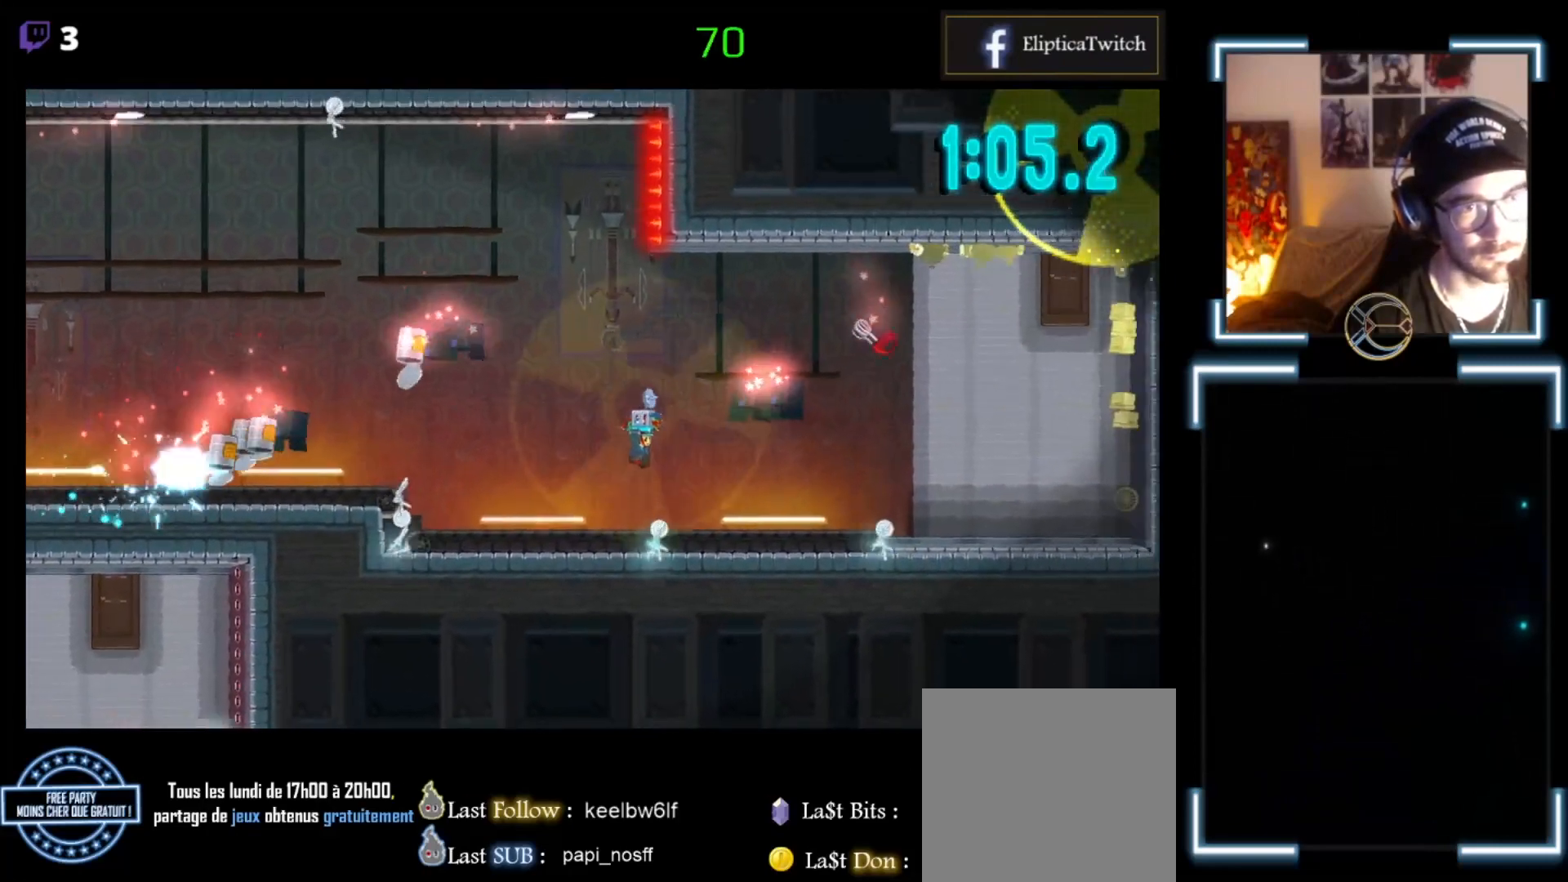
Gameplay with a controller (Xbox layout); each line is a JSON object with the inputs held at the frame after it. "events" lists button and stick changes between this image and that frame as [ms after this image, input, new state], when the widget could be followed in between. Not read: right_stick.
{"buttons": ["X"], "left_stick": "right", "events": []}
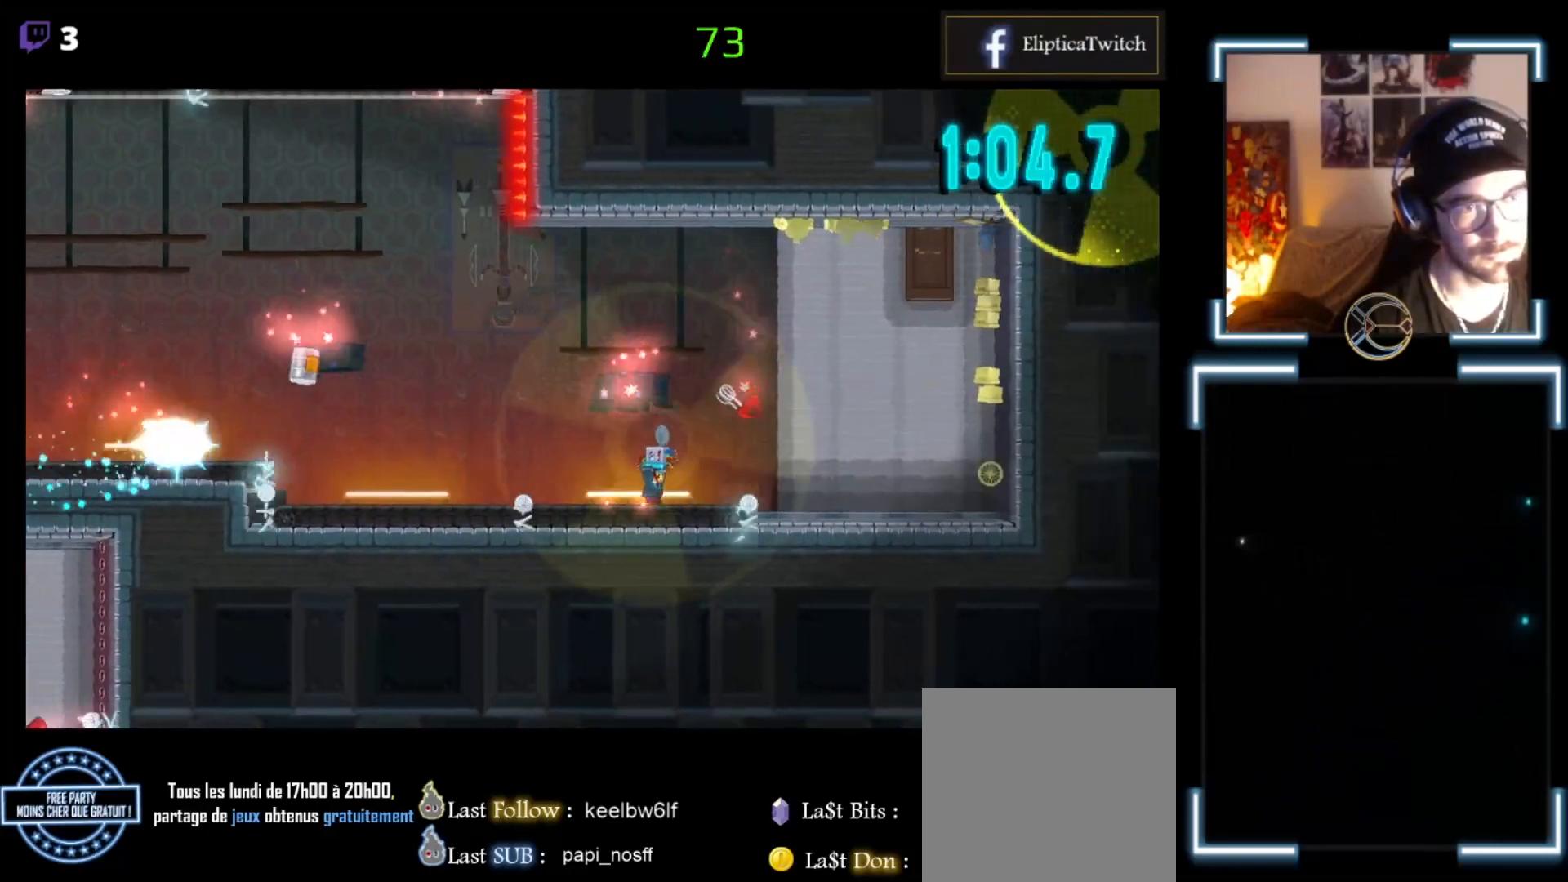
{"buttons": ["A", "X"], "left_stick": "right", "events": [[67, "L3", "down"], [67, "left_stick", "left"], [233, "A", "down"], [233, "L3", "up"], [300, "left_stick", "right"]]}
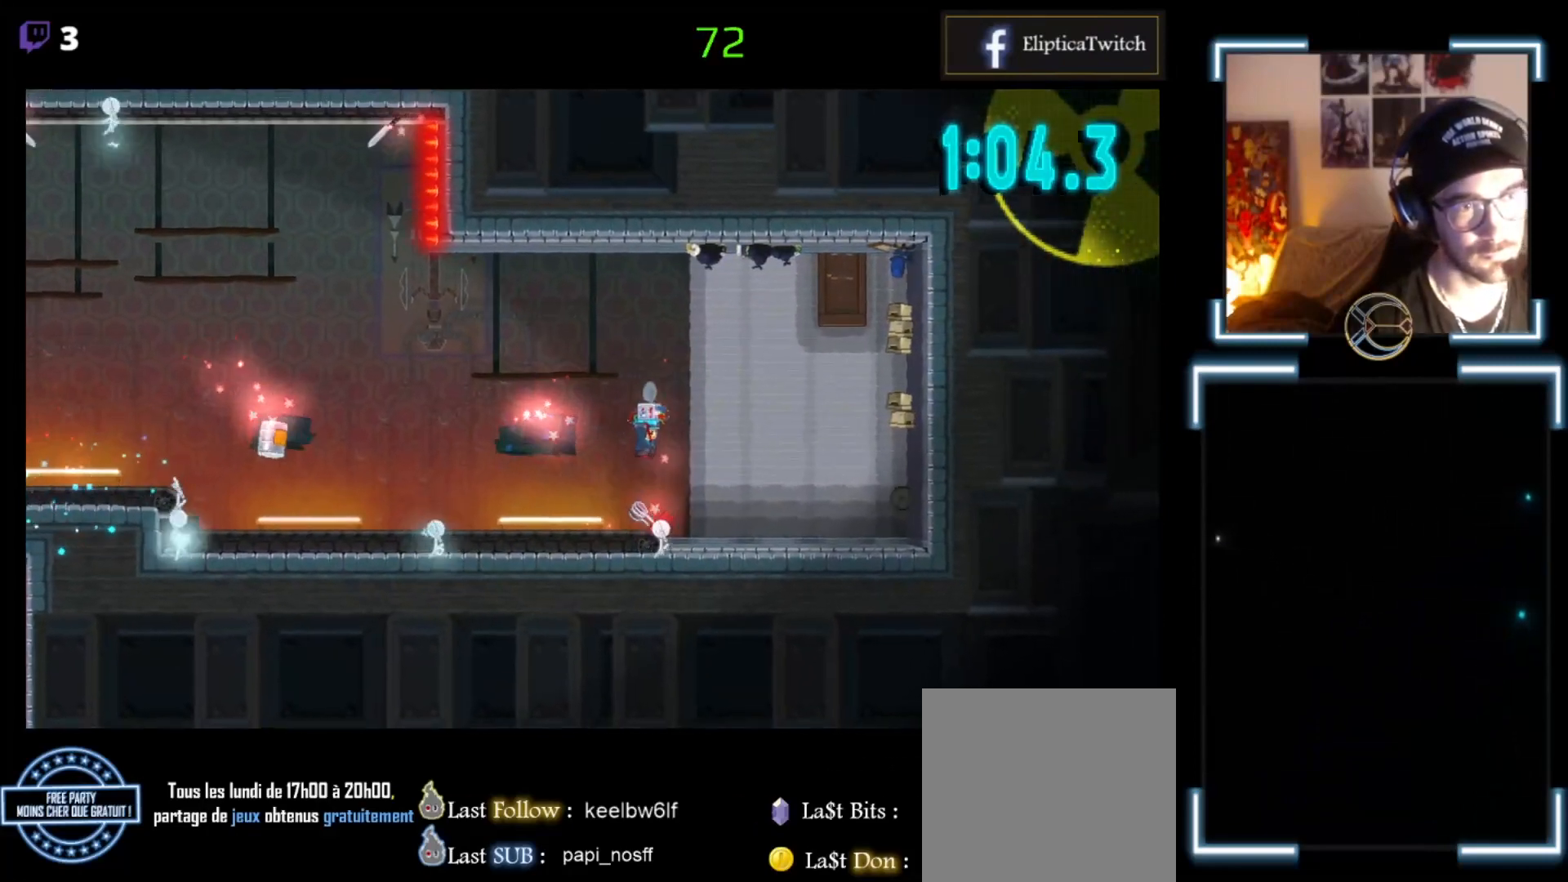
{"buttons": ["X"], "left_stick": "right", "events": [[233, "A", "up"]]}
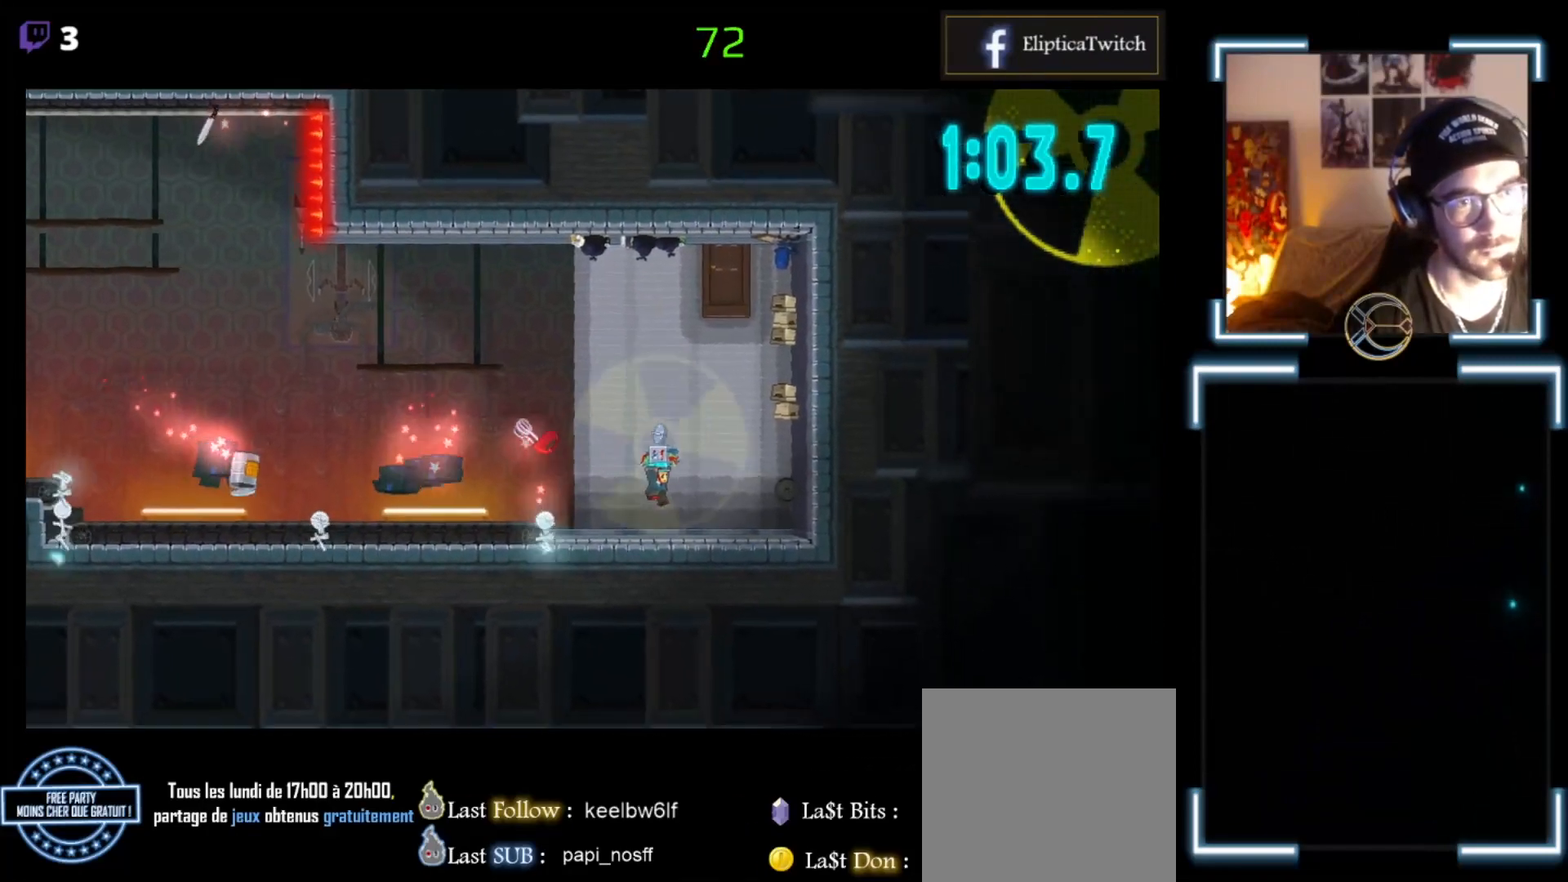
{"buttons": ["X"], "left_stick": "right", "events": []}
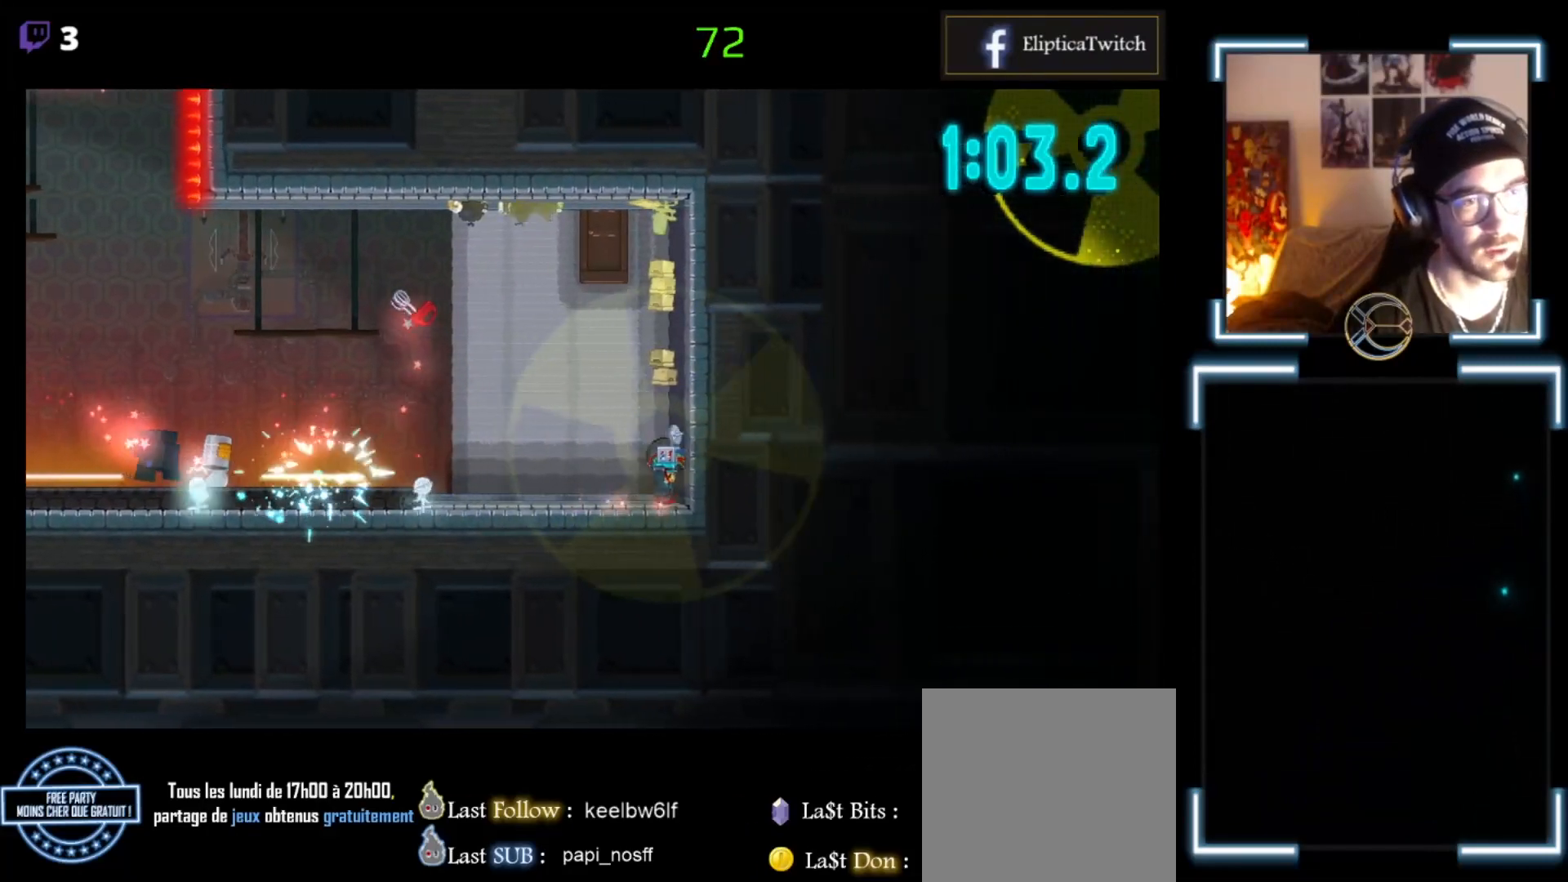
{"buttons": ["X"], "left_stick": "right", "events": []}
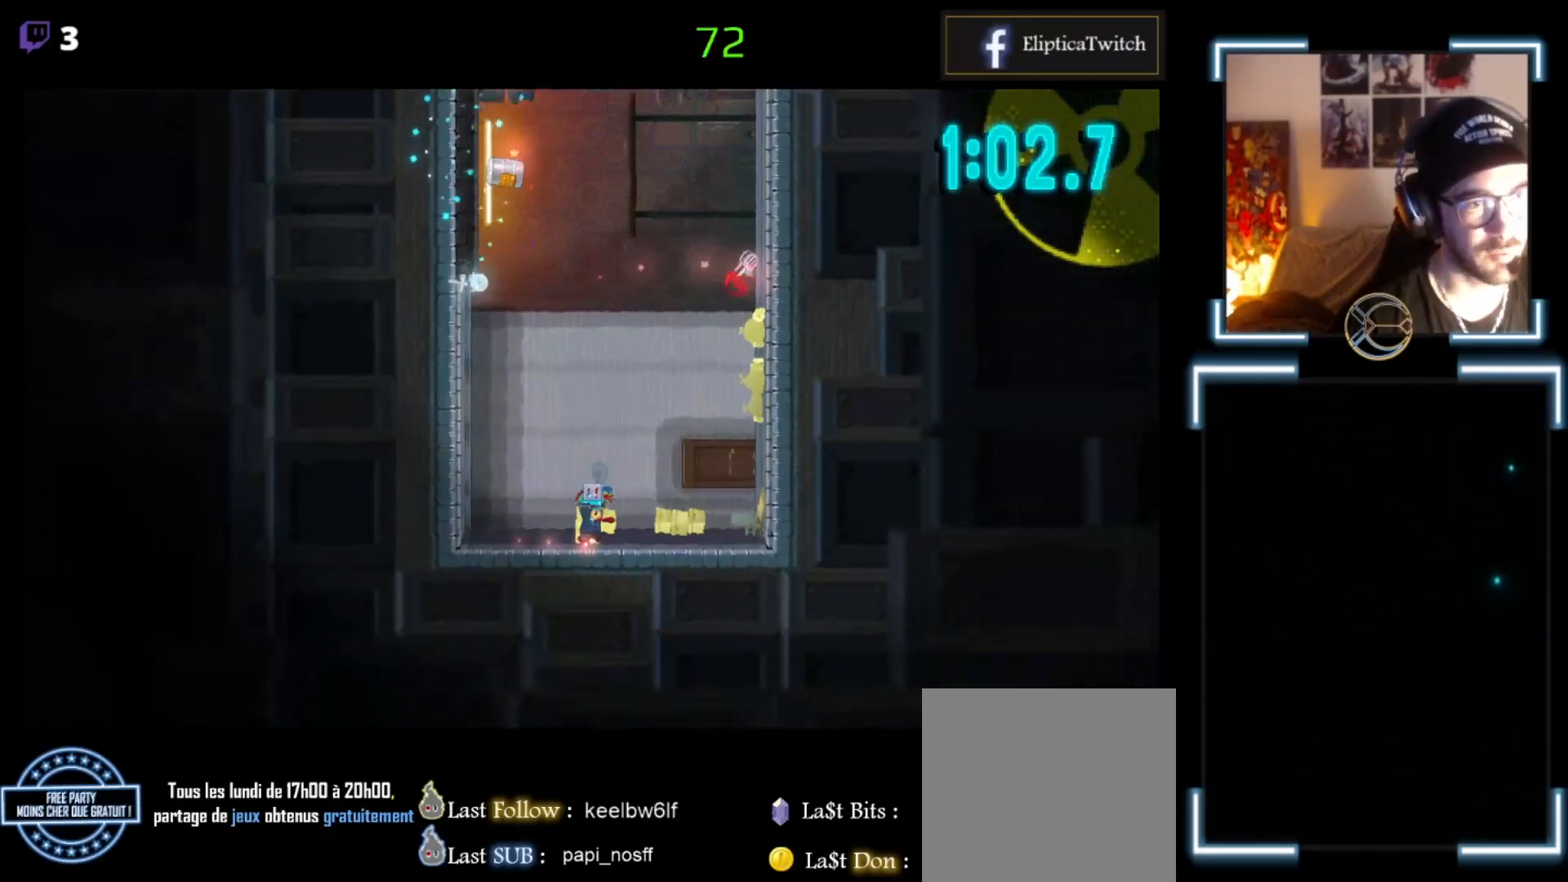
{"buttons": ["X"], "left_stick": "right", "events": []}
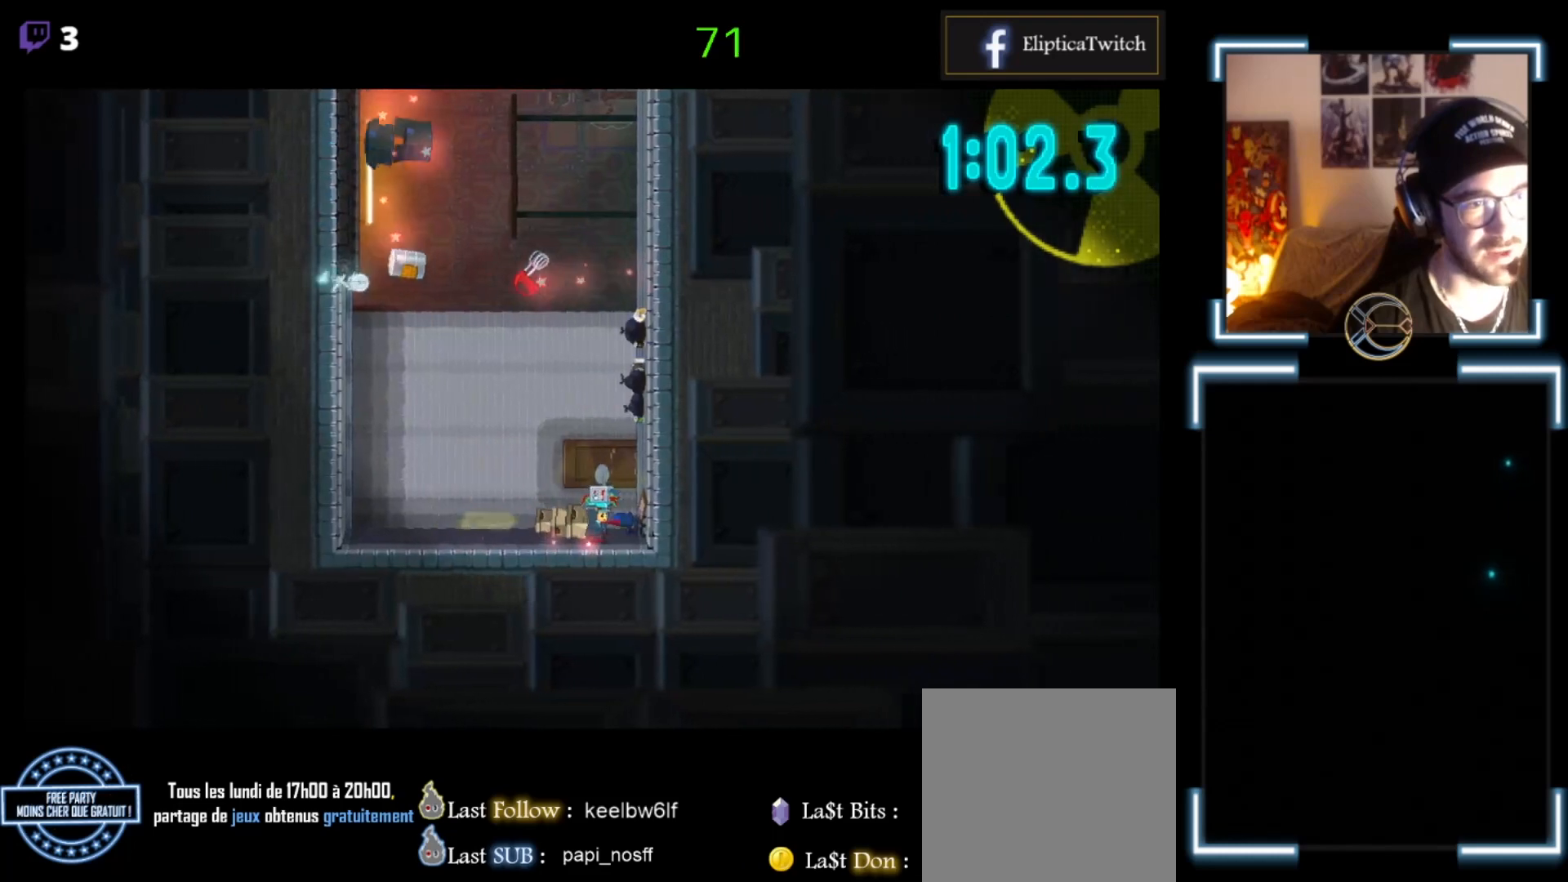
{"buttons": [], "left_stick": "center", "events": [[267, "left_stick", "center"], [333, "X", "up"]]}
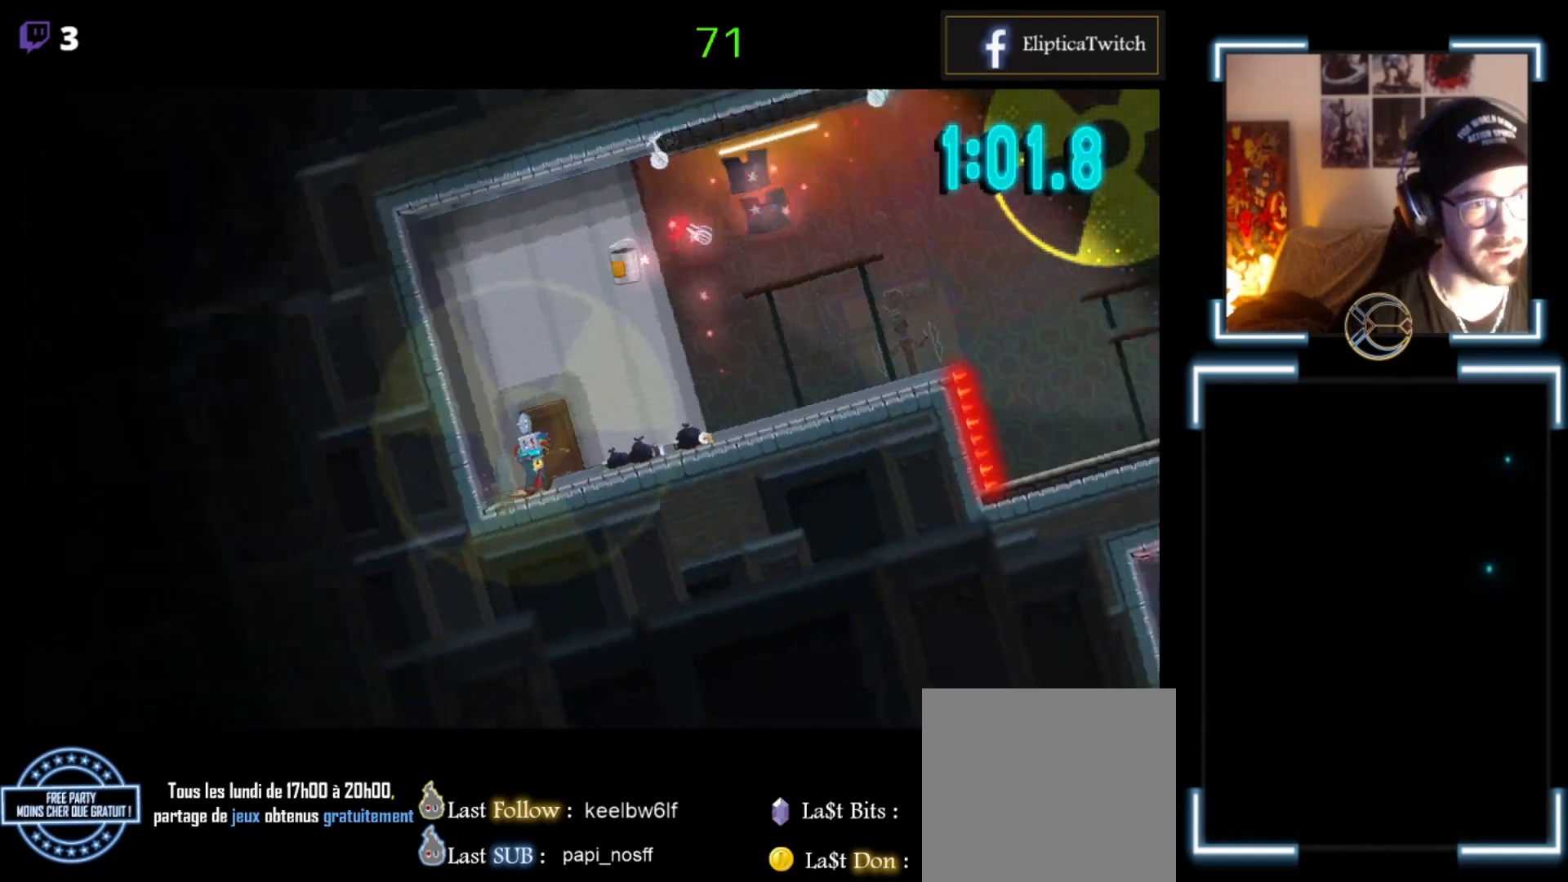
{"buttons": [], "left_stick": "center", "events": [[233, "left_stick", "right"], [333, "left_stick", "up"], [500, "left_stick", "center"]]}
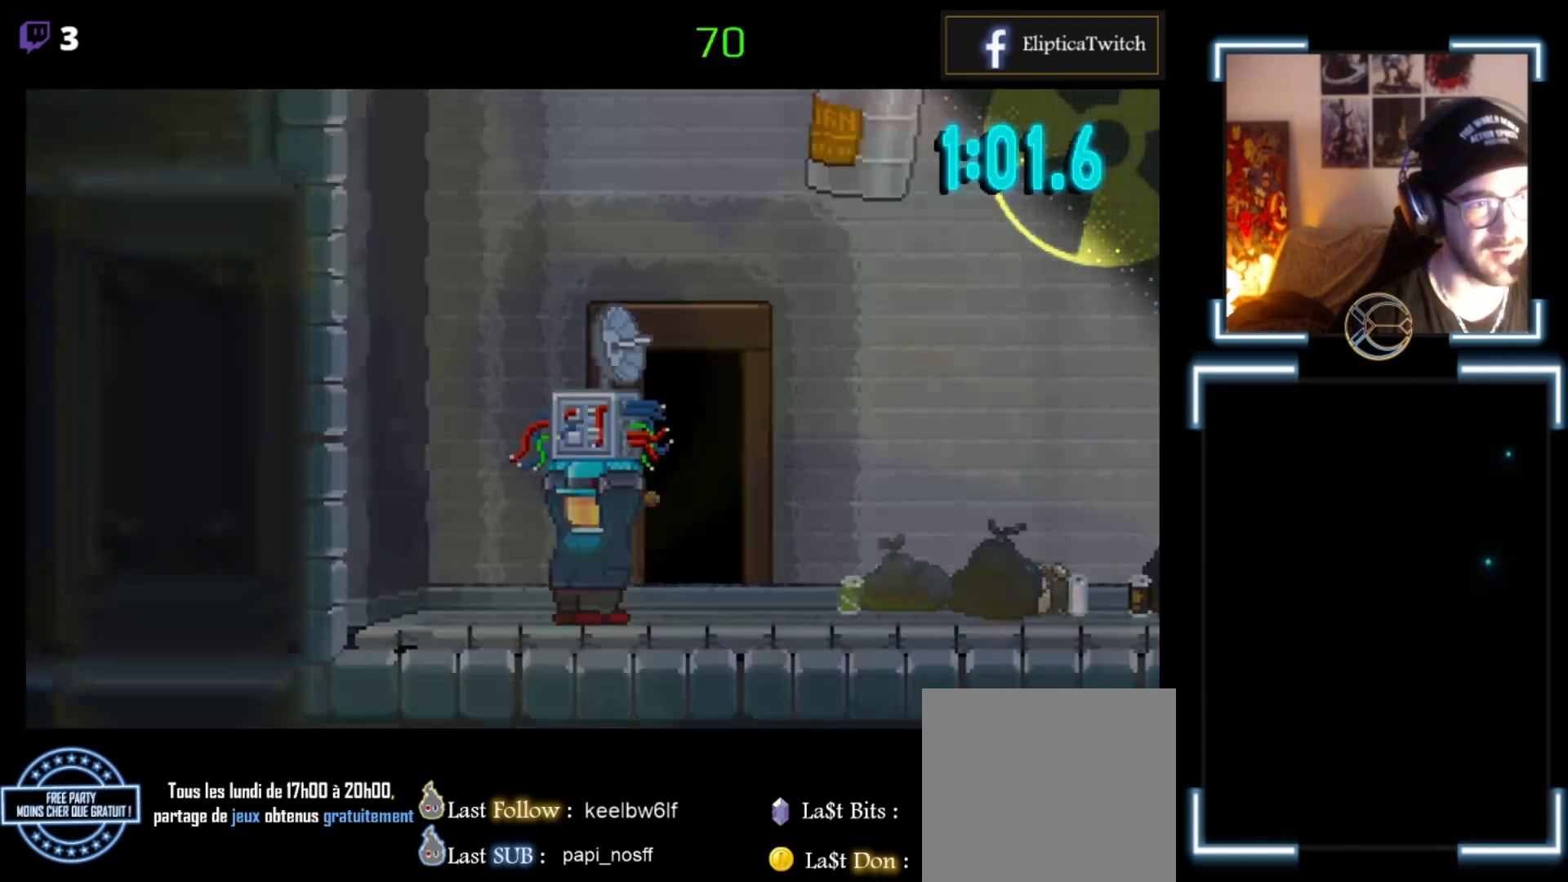
{"buttons": [], "left_stick": "center", "events": []}
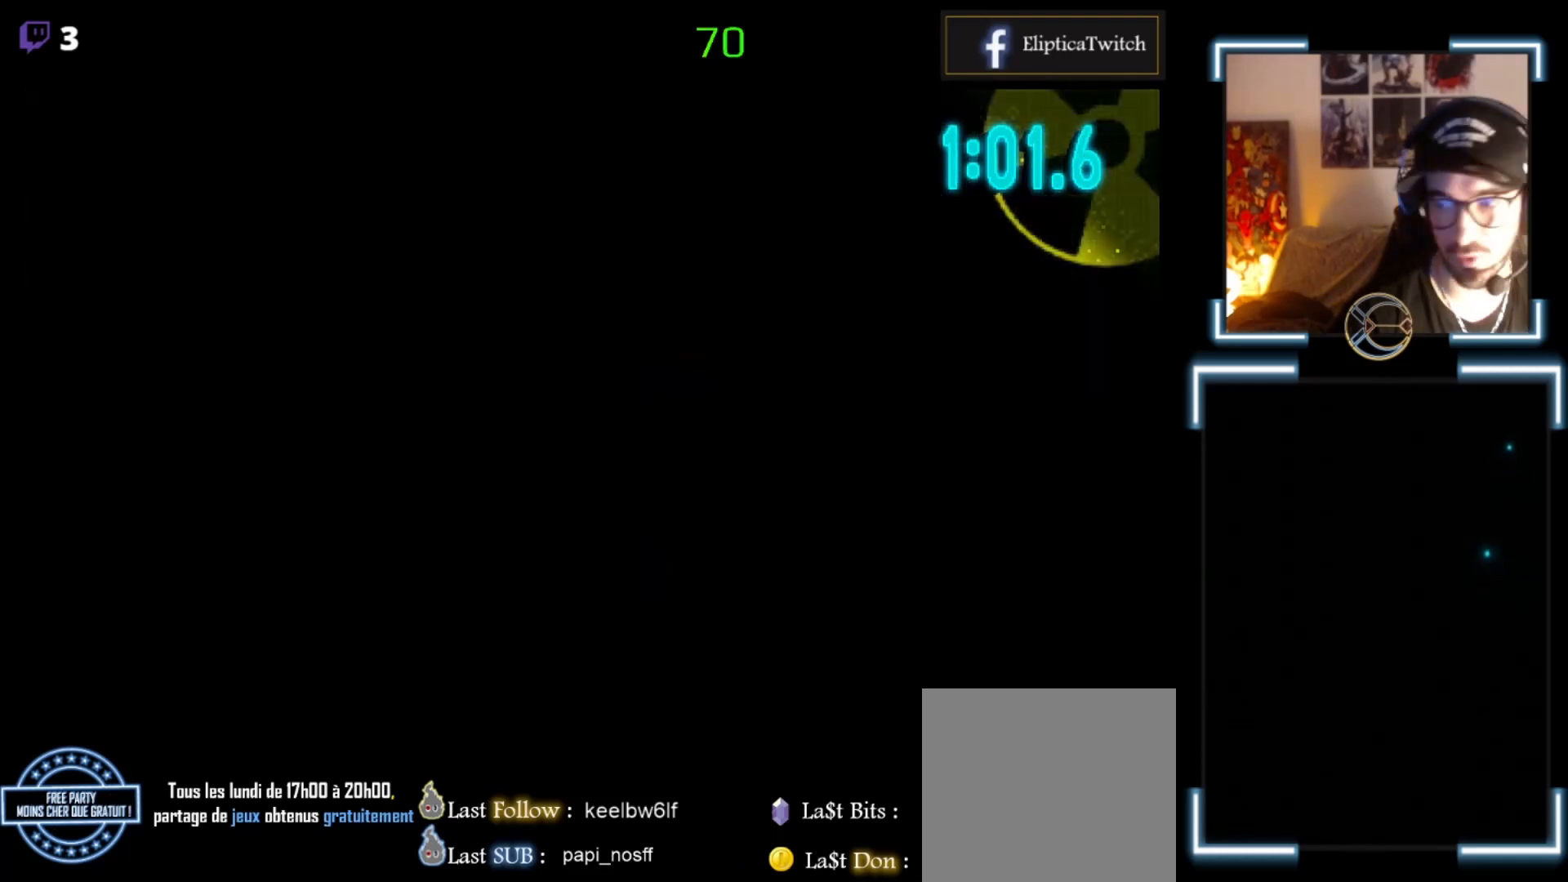
{"buttons": [], "left_stick": "center", "events": []}
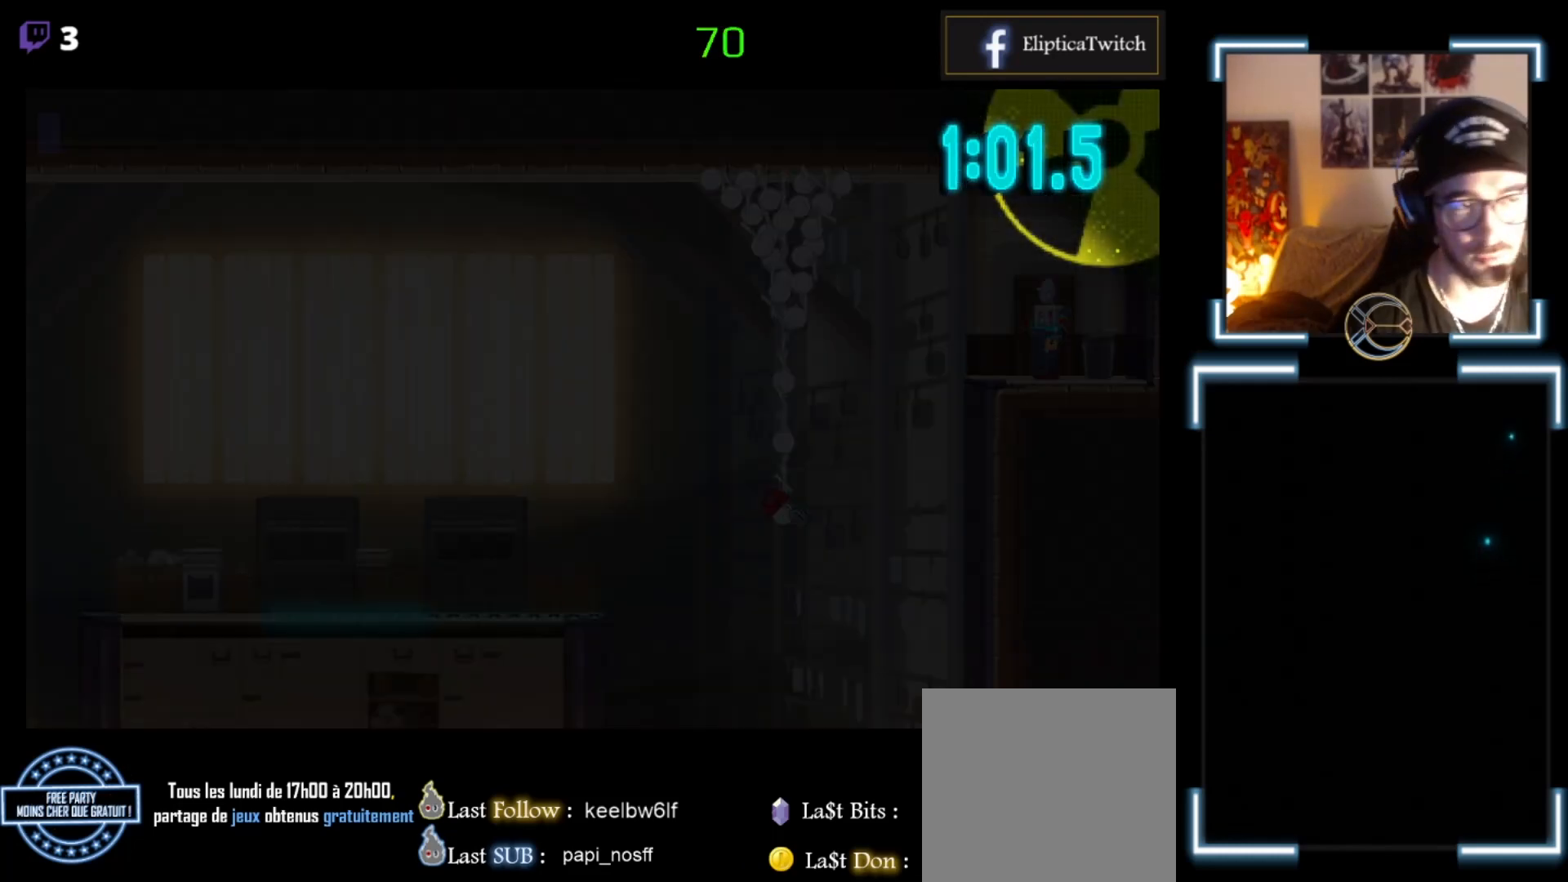
{"buttons": [], "left_stick": "center", "events": []}
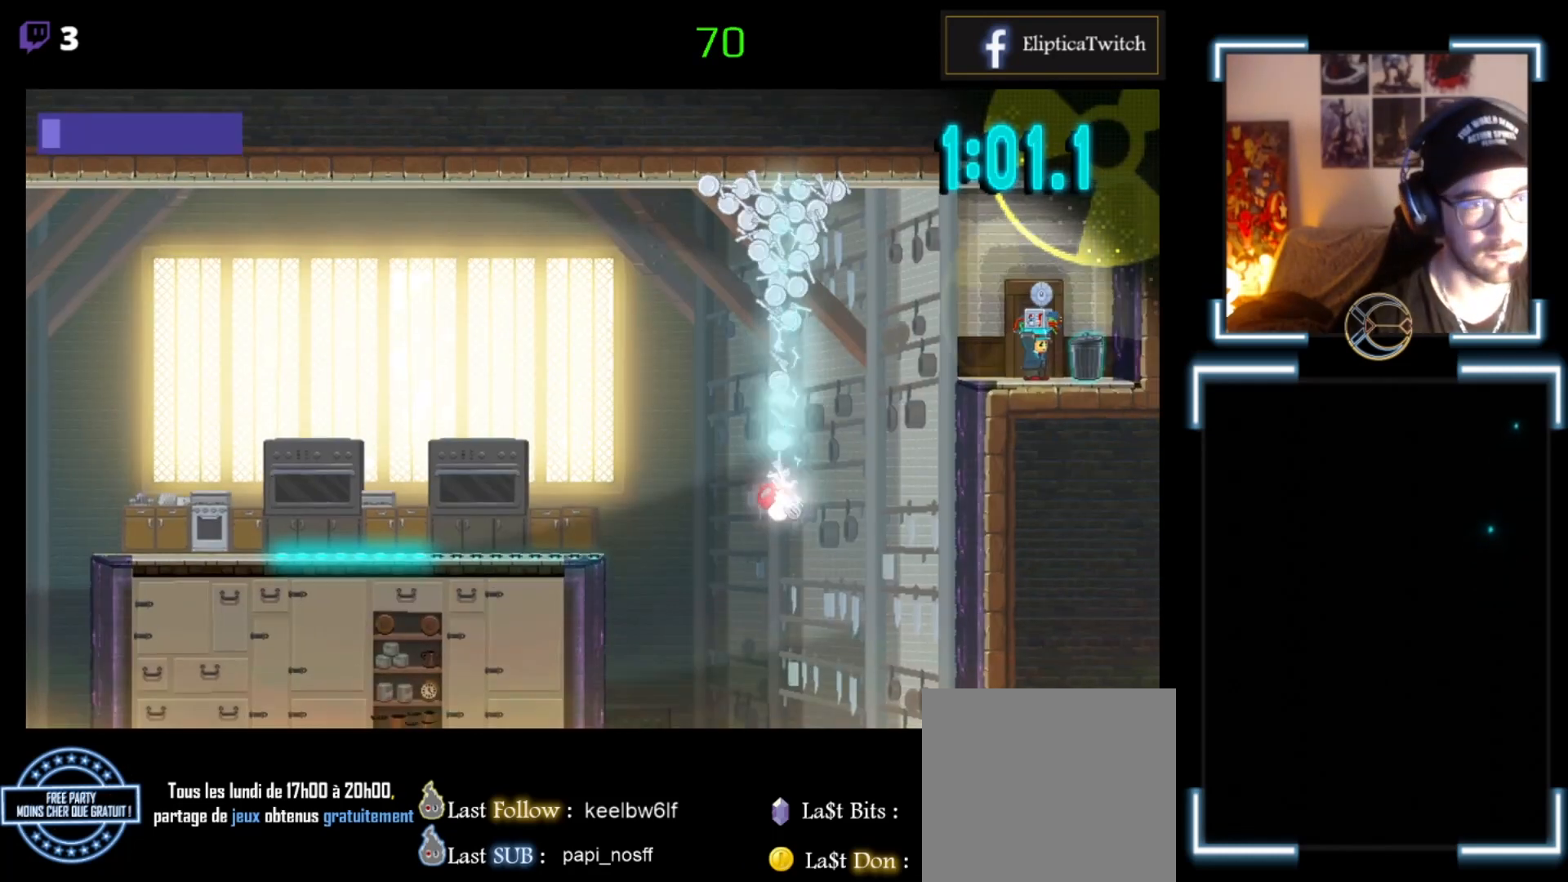
{"buttons": [], "left_stick": "center", "events": [[67, "START", "down"], [167, "START", "up"]]}
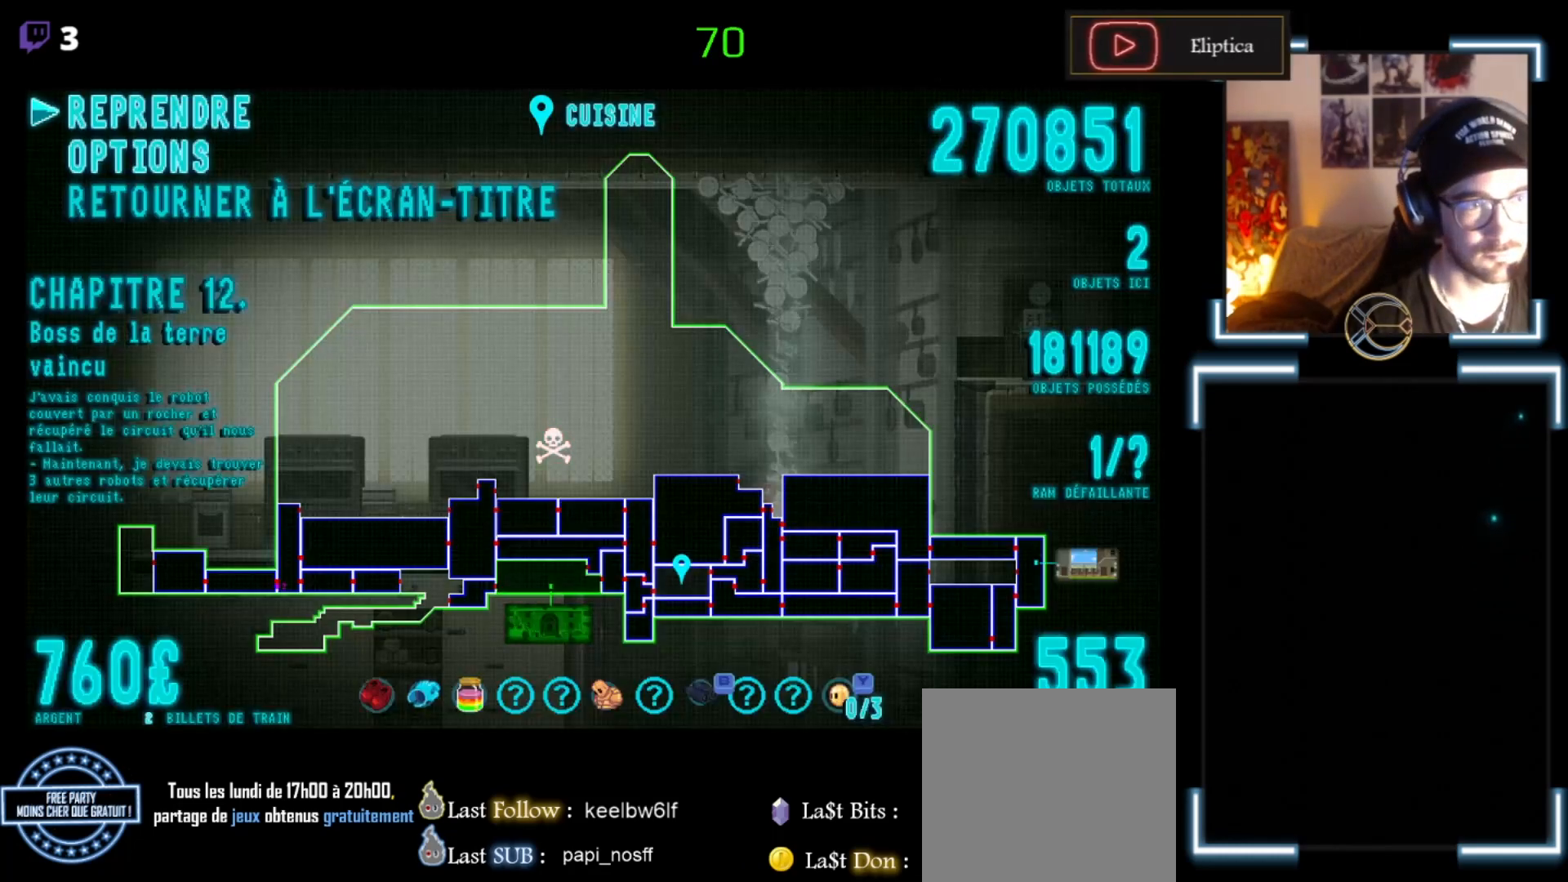
{"buttons": [], "left_stick": "center", "events": []}
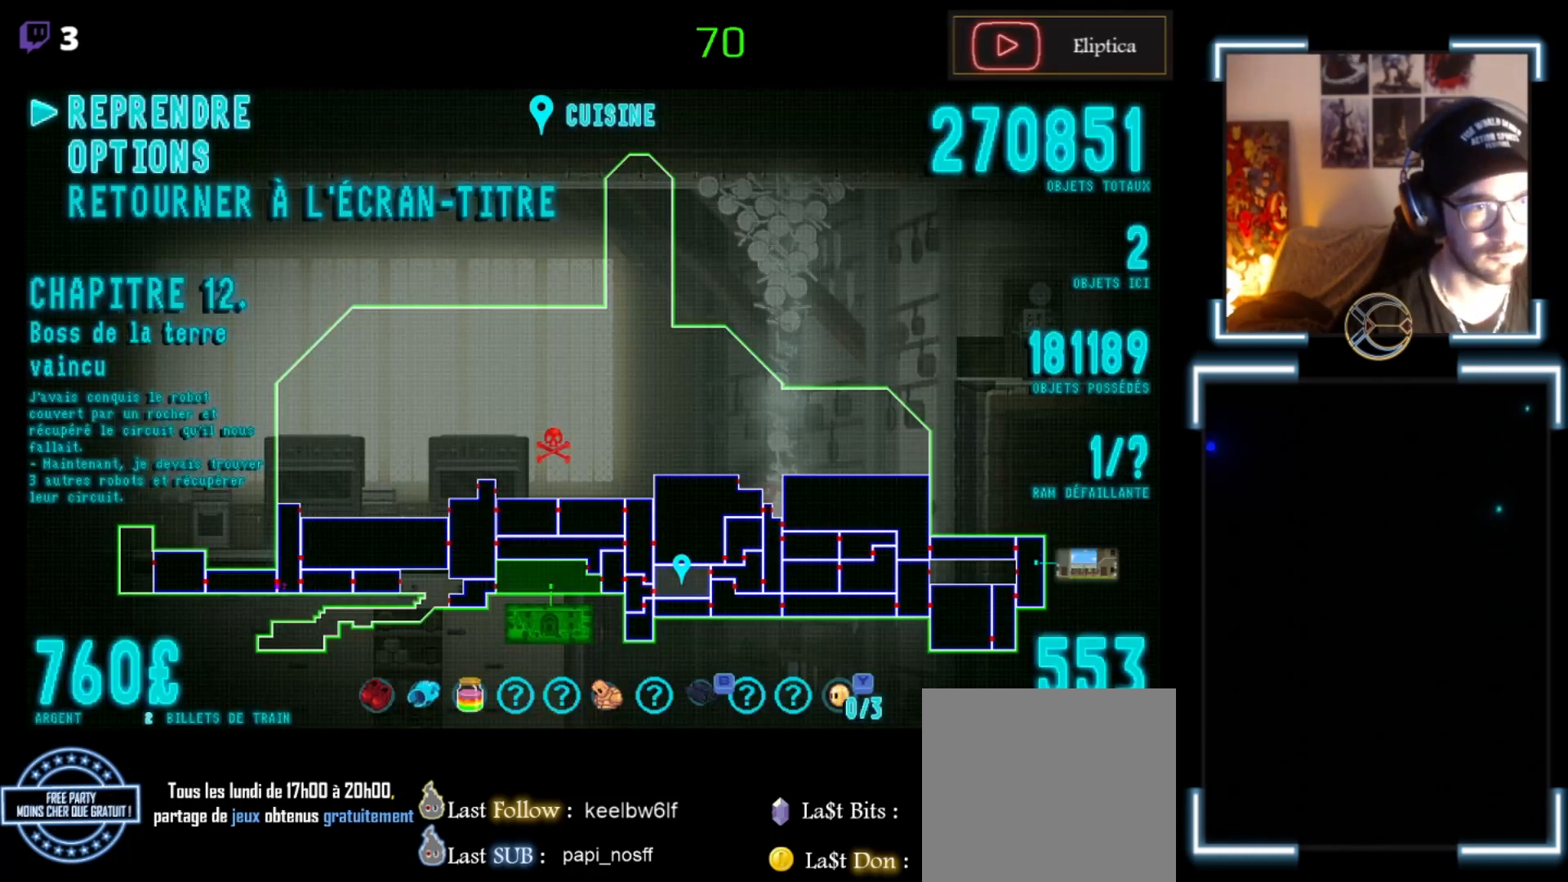
{"buttons": [], "left_stick": "center", "events": []}
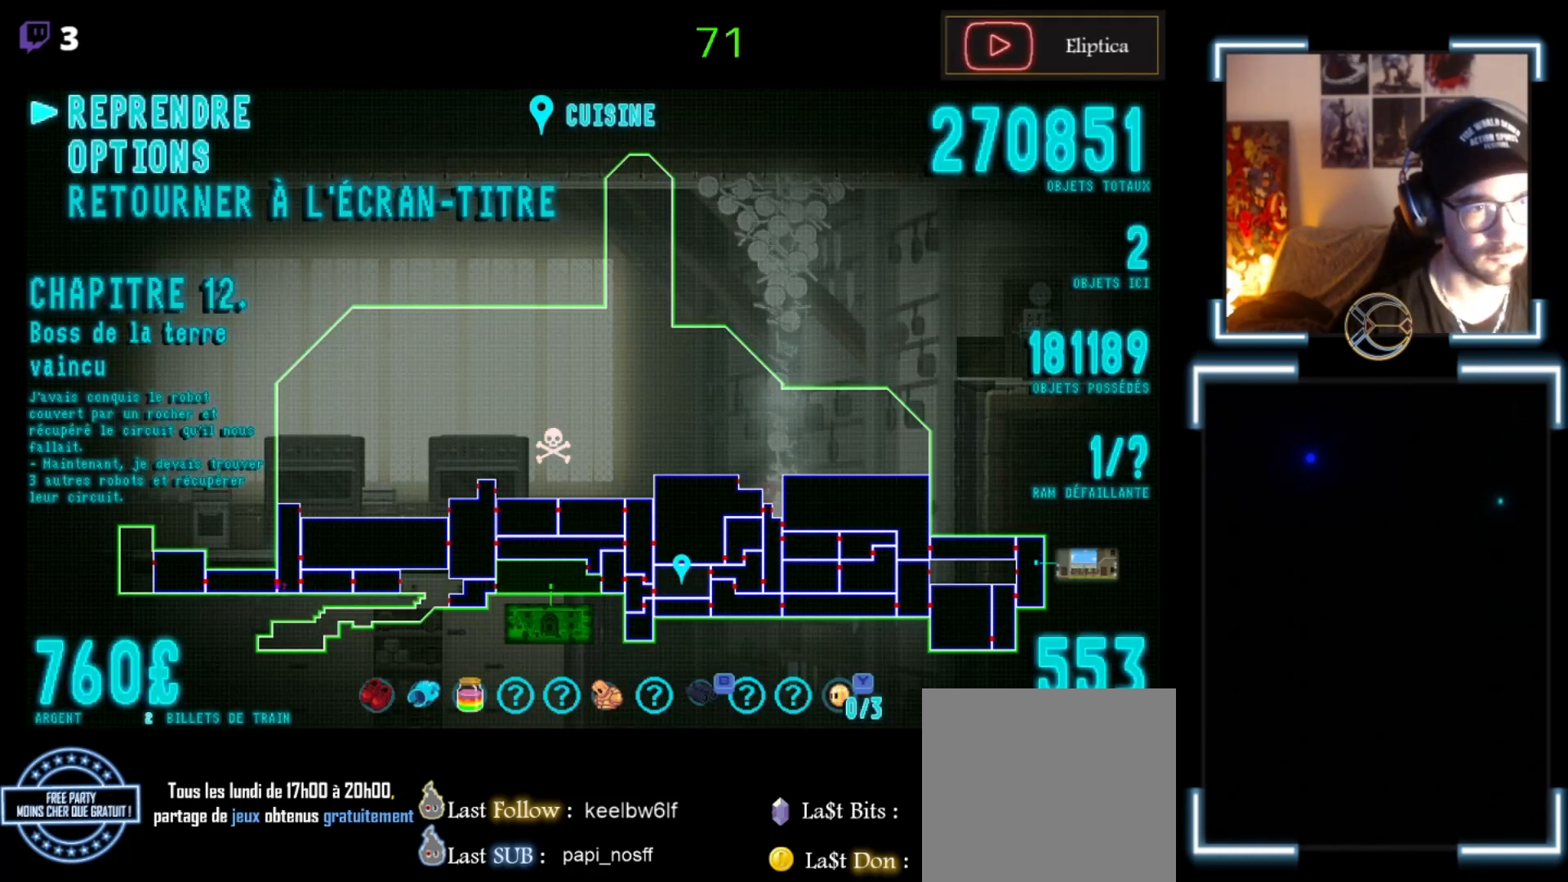
{"buttons": [], "left_stick": "center", "events": []}
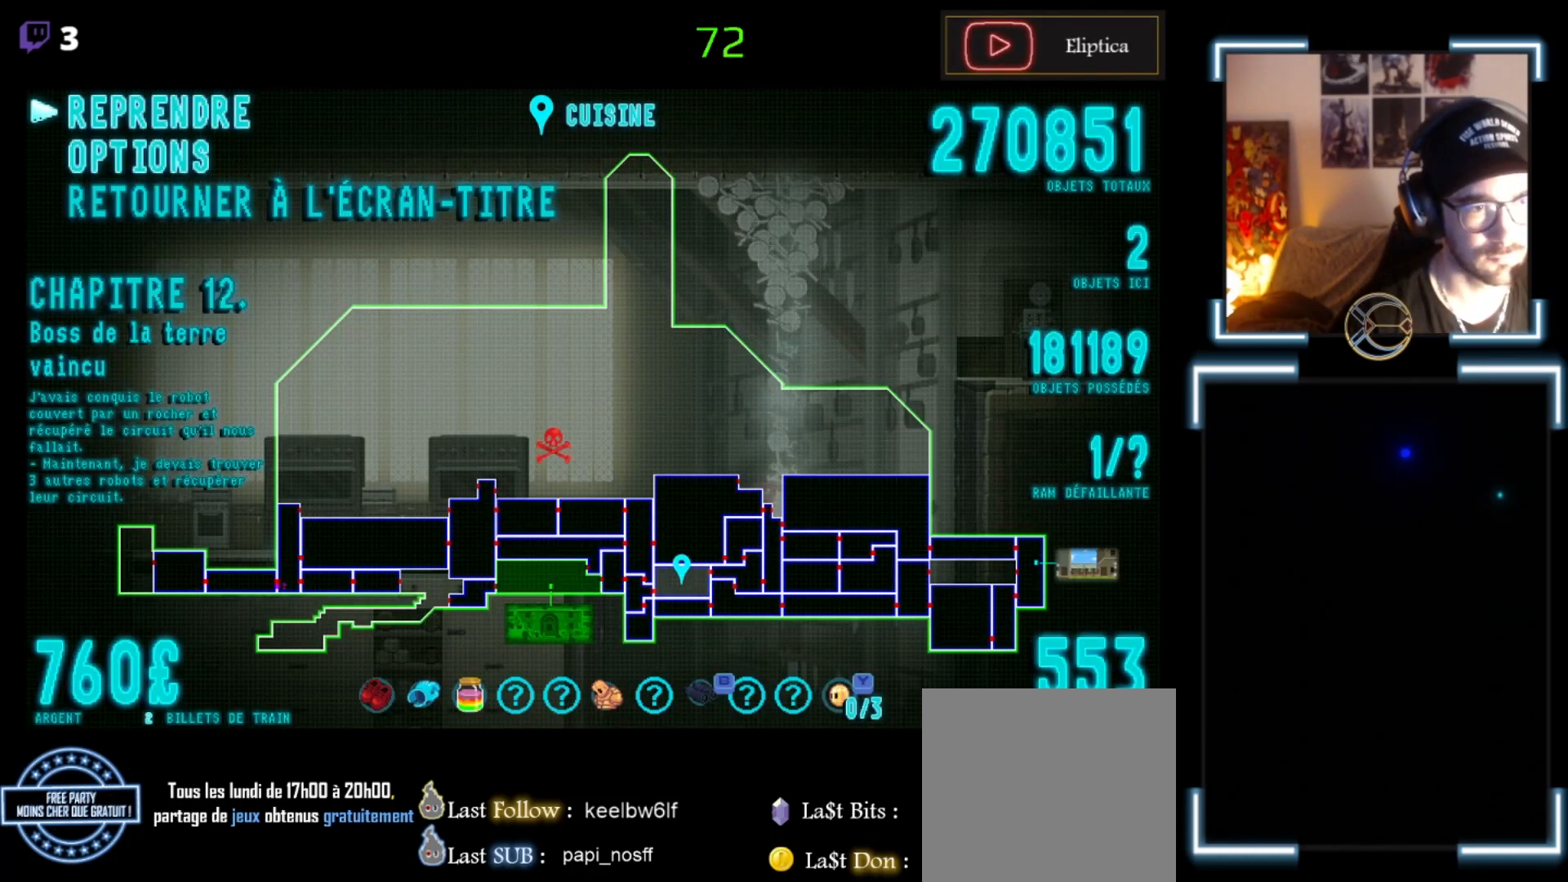
{"buttons": [], "left_stick": "center", "events": []}
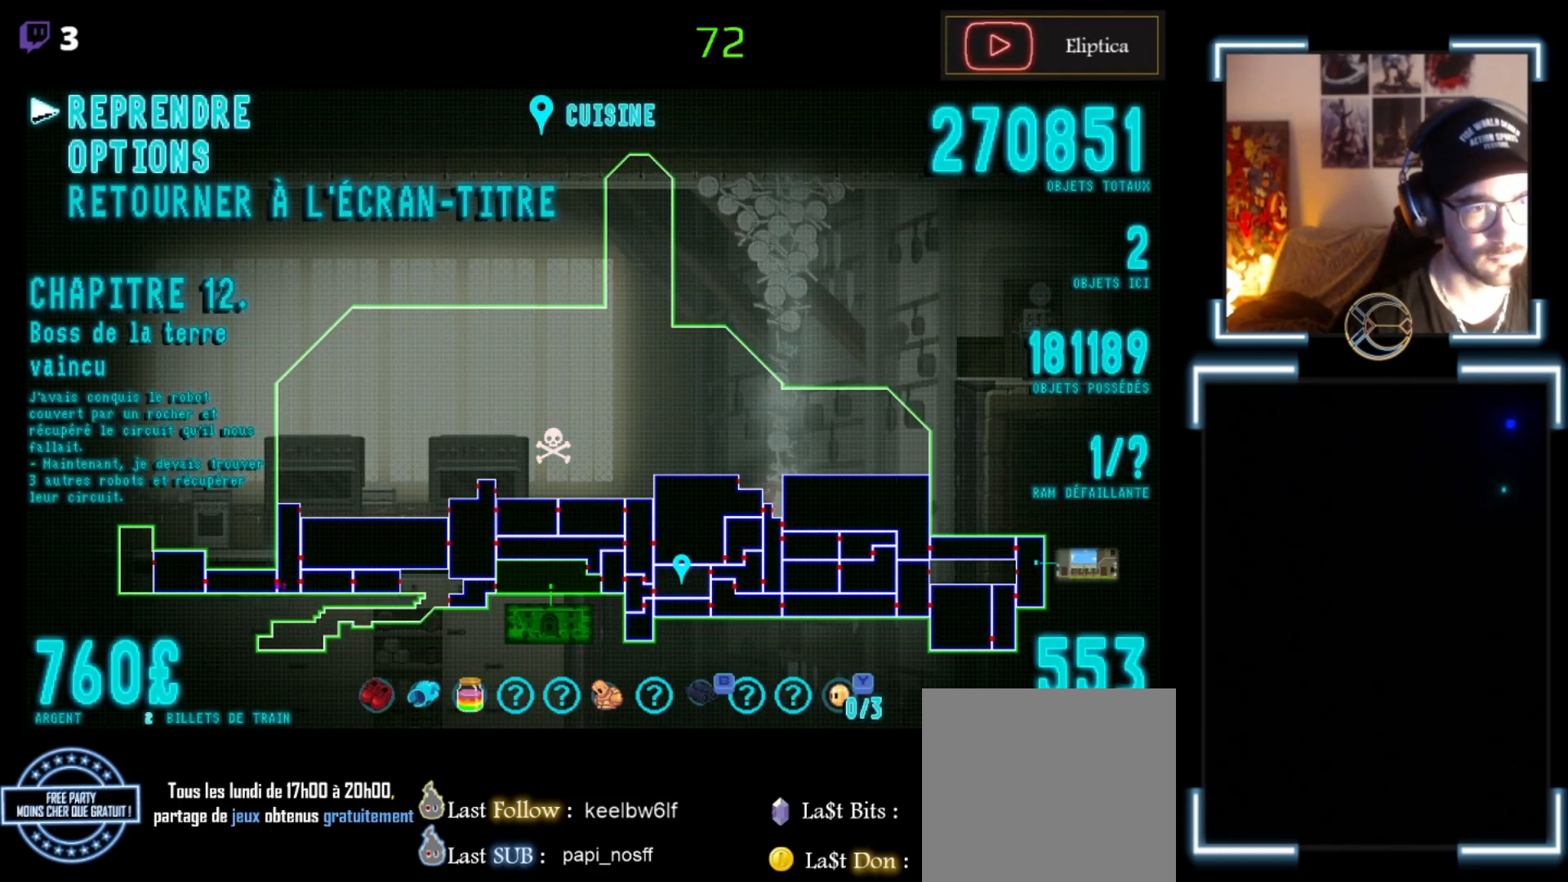
{"buttons": [], "left_stick": "center", "events": []}
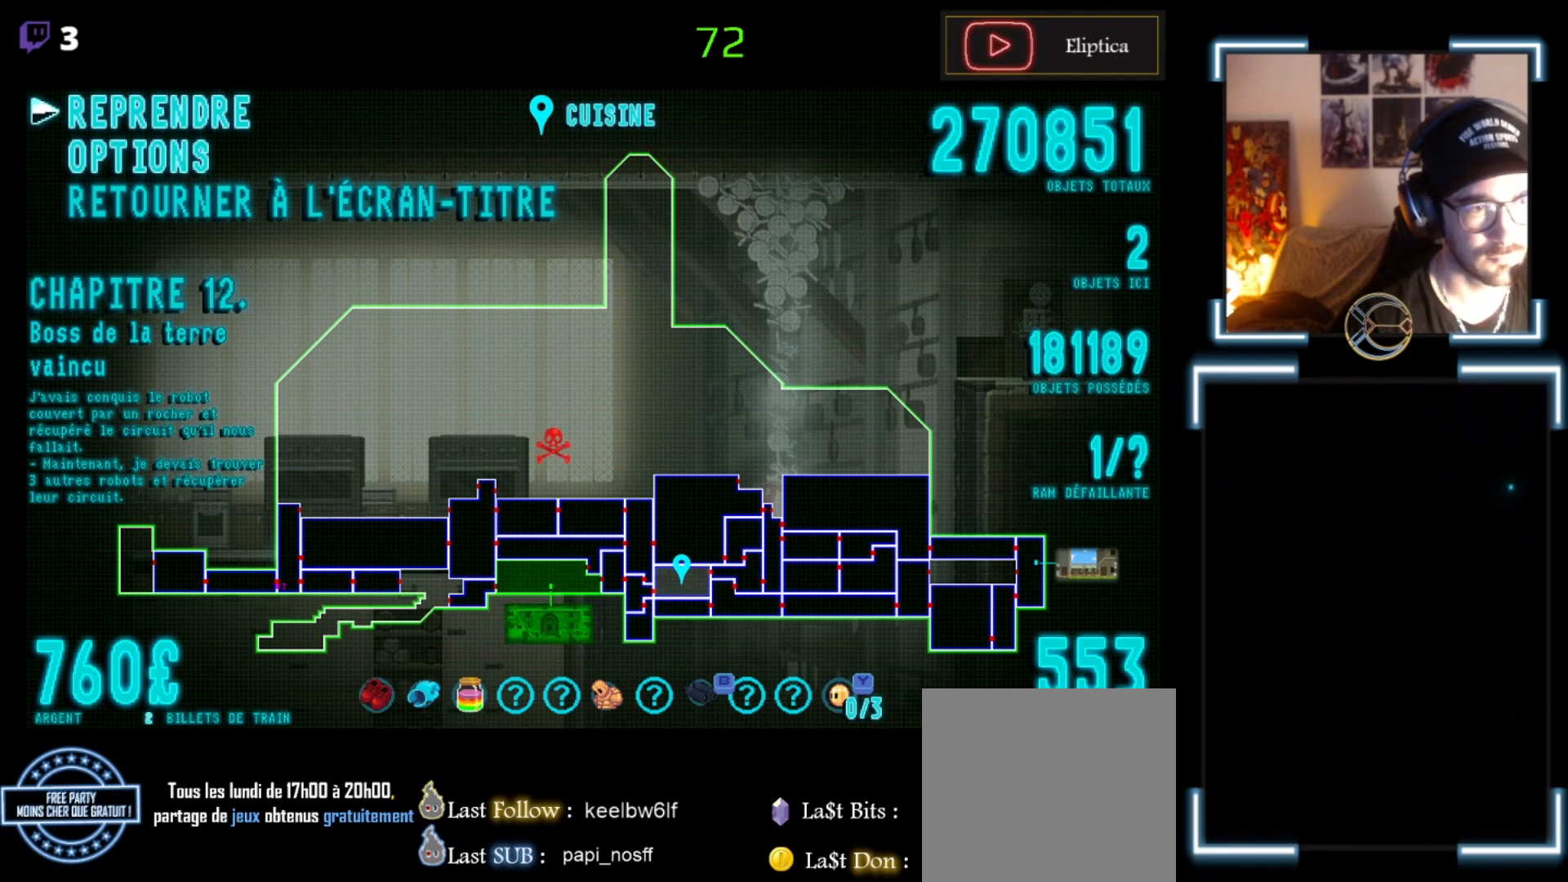
{"buttons": [], "left_stick": "center", "events": []}
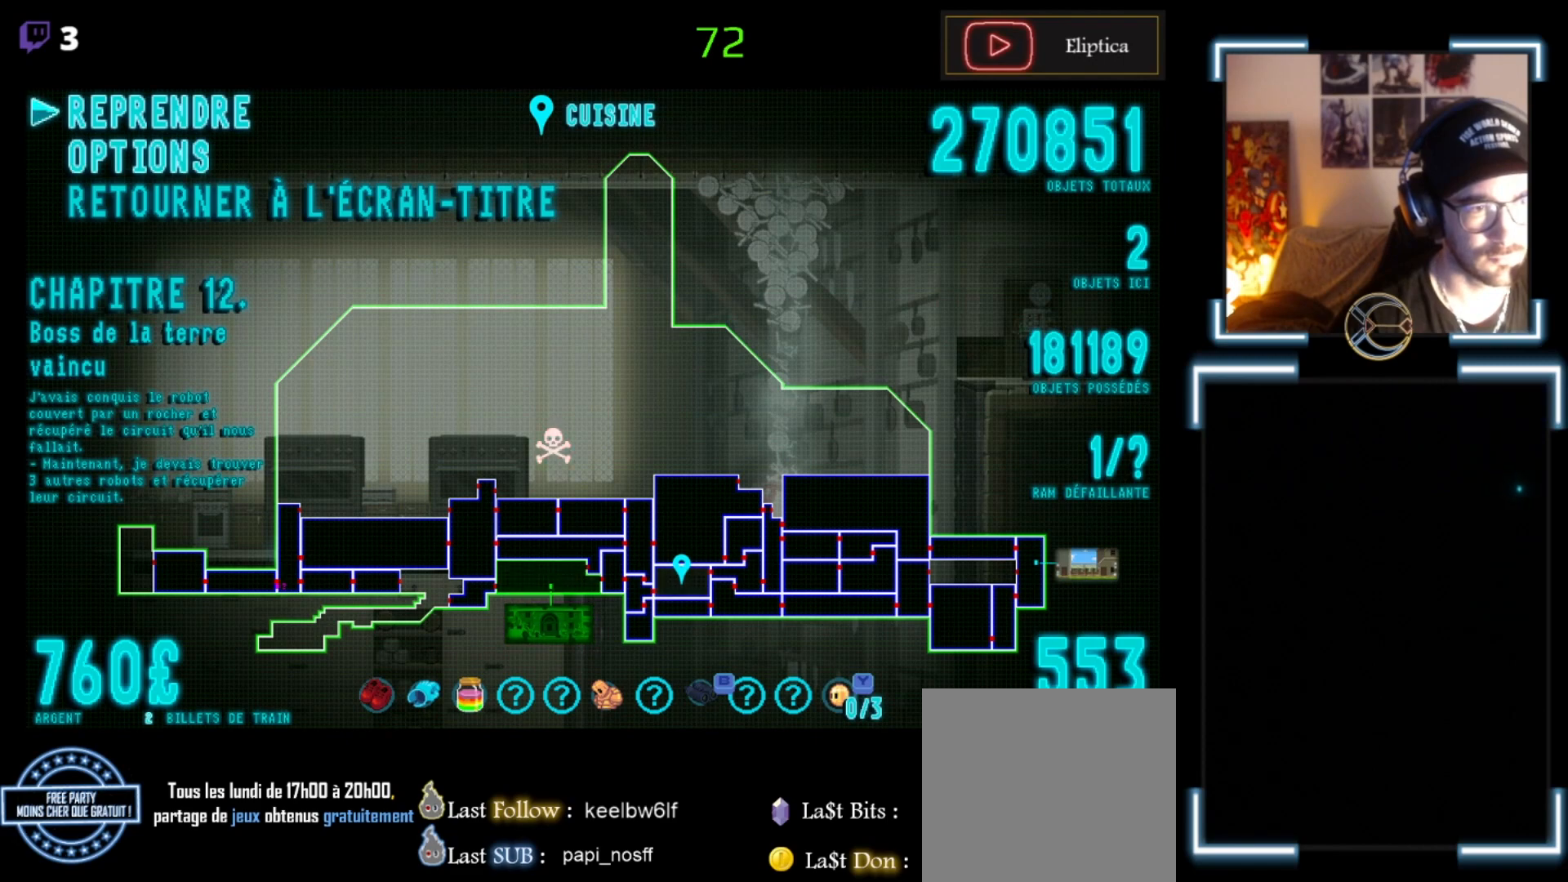
{"buttons": [], "left_stick": "center", "events": [[67, "START", "down"], [200, "START", "up"]]}
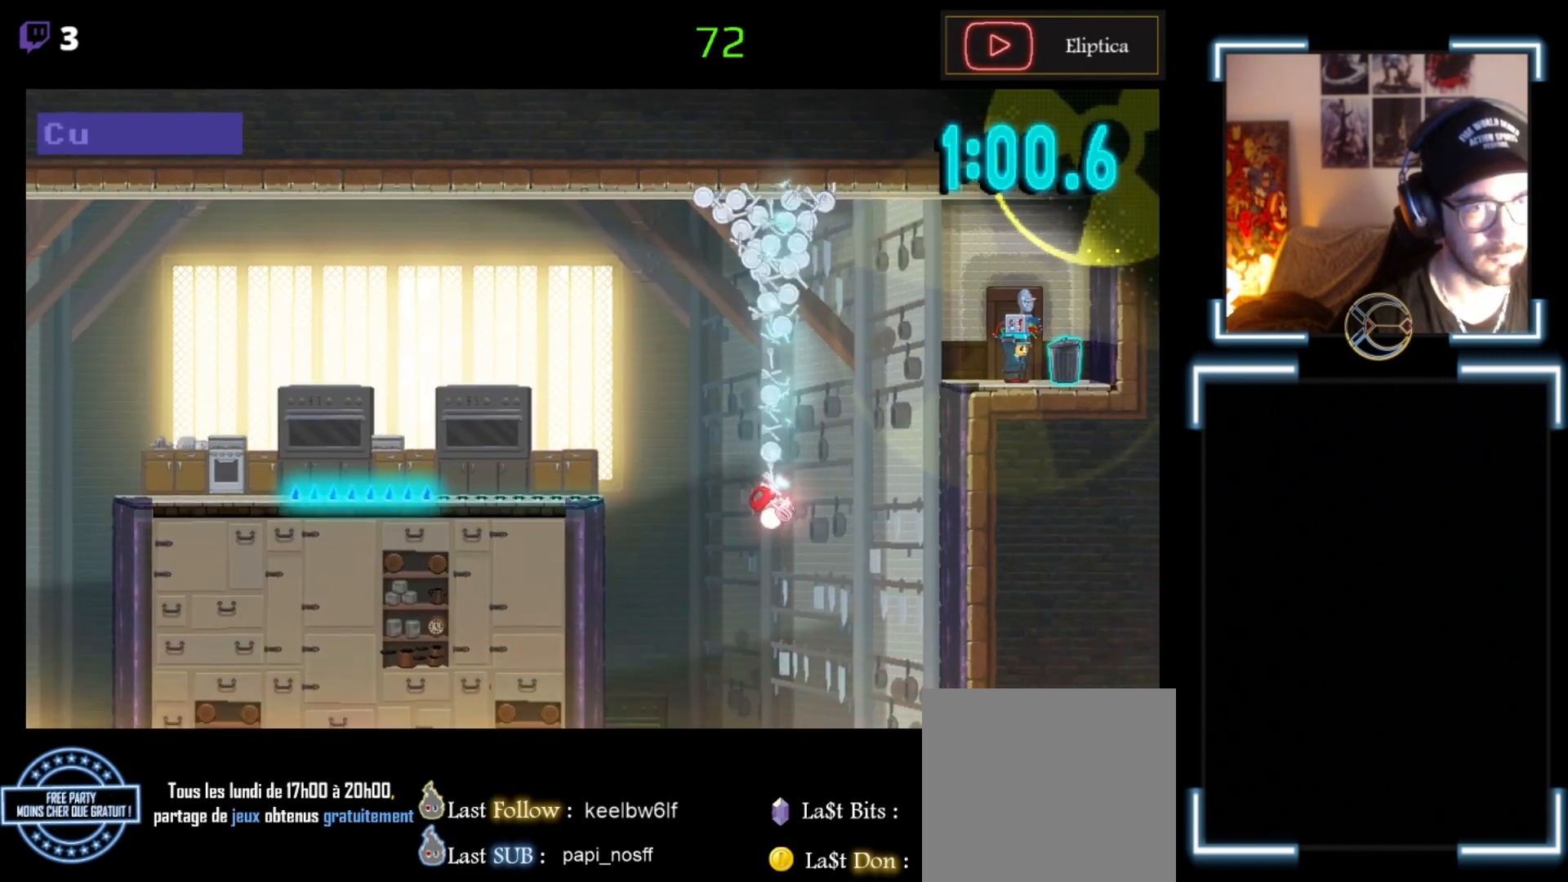
{"buttons": ["X"], "left_stick": "center", "events": [[133, "X", "down"], [133, "left_stick", "left"], [400, "left_stick", "center"]]}
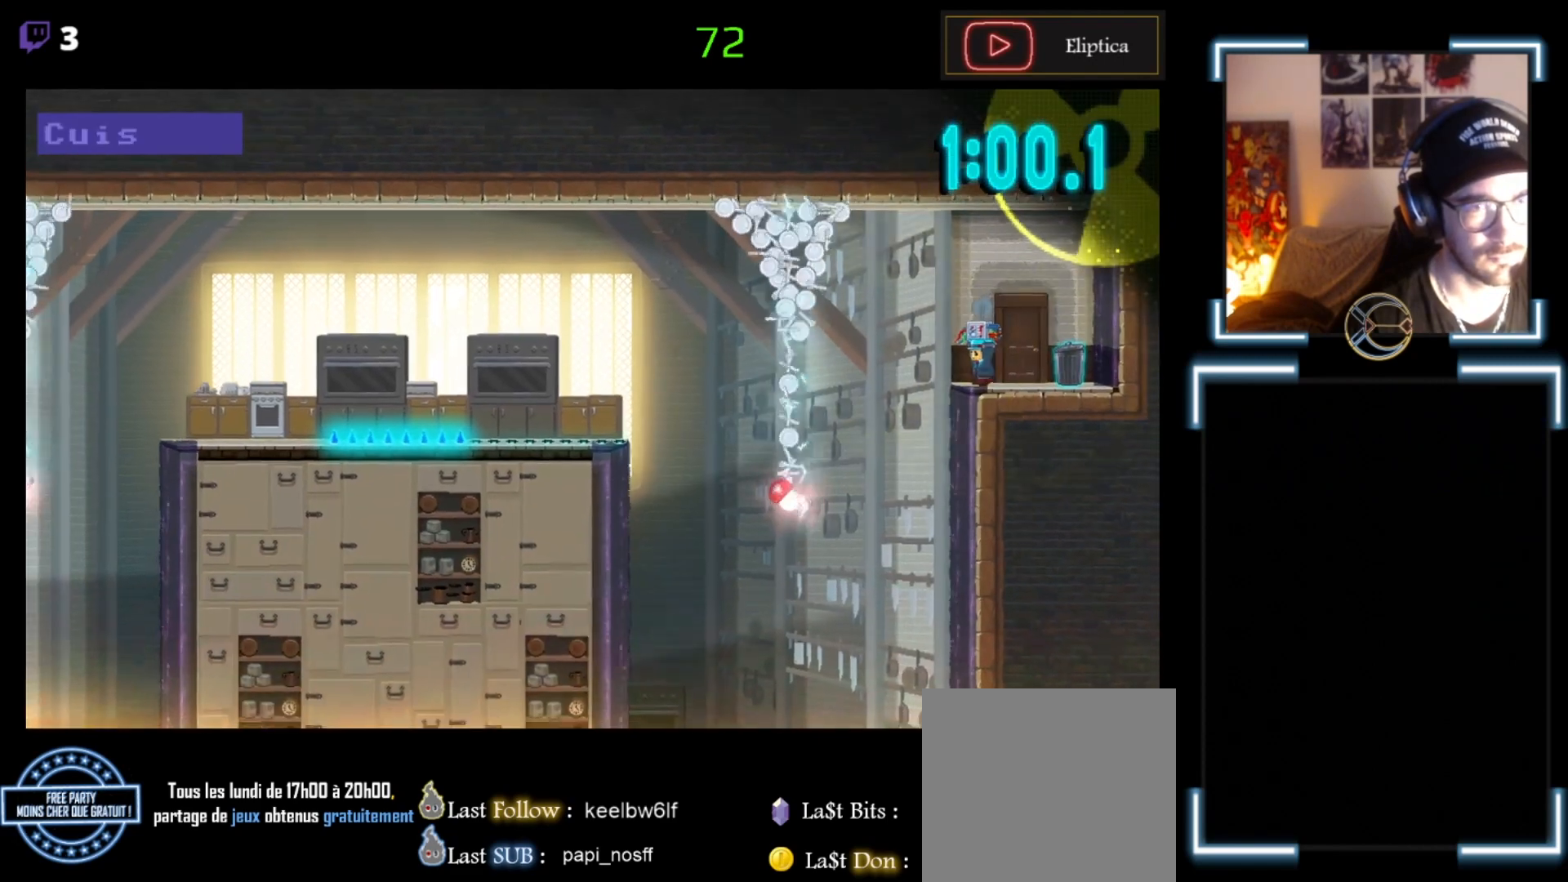
{"buttons": ["X"], "left_stick": "left", "events": [[333, "left_stick", "left"]]}
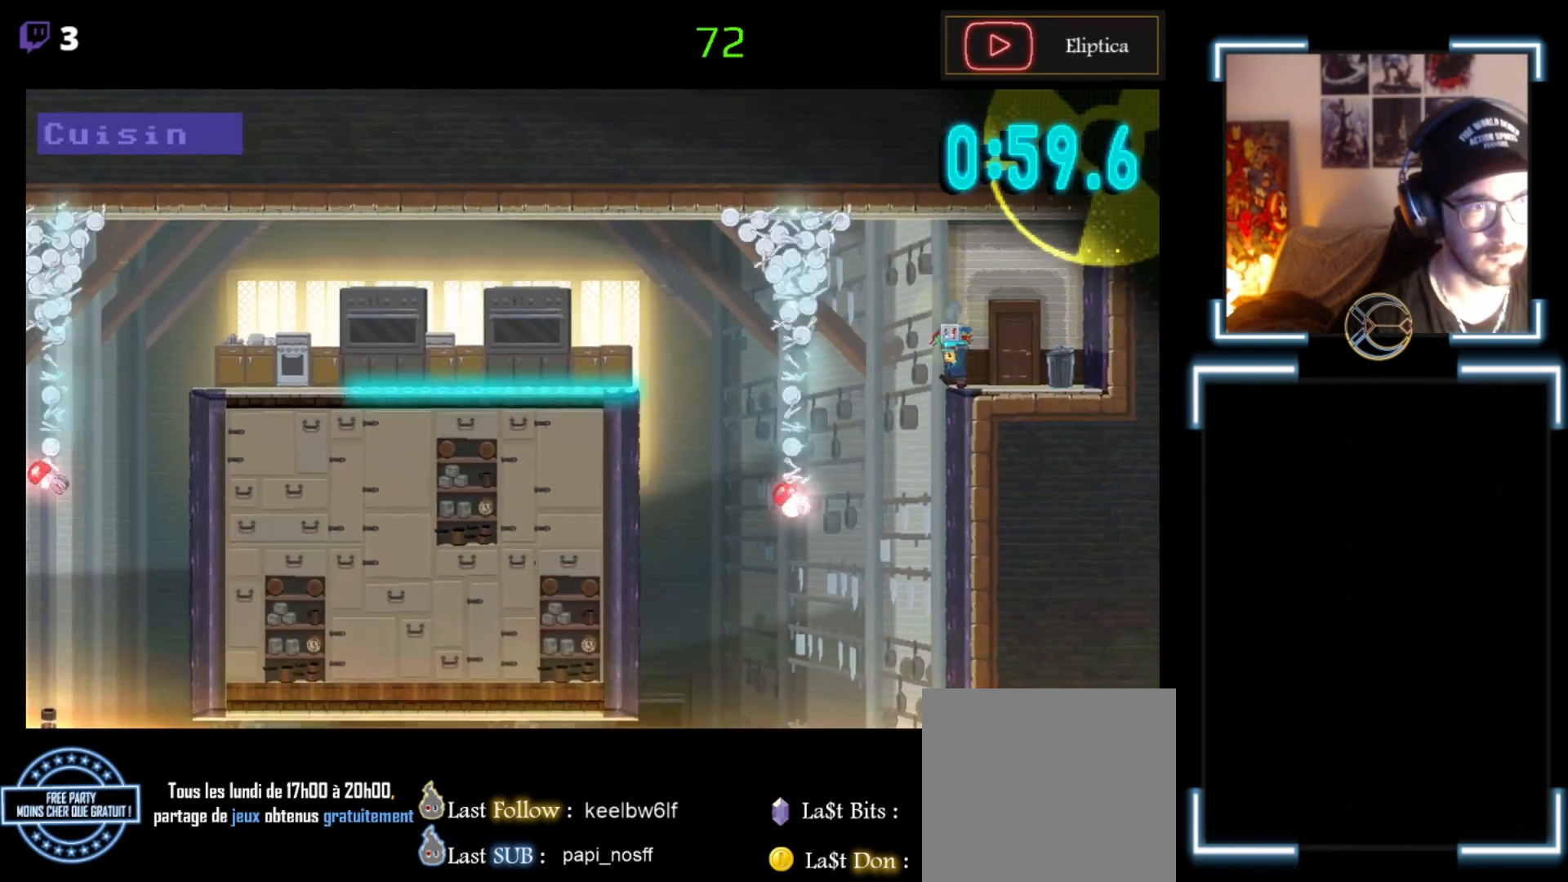
{"buttons": ["X"], "left_stick": "right", "events": [[167, "left_stick", "center"], [500, "left_stick", "right"]]}
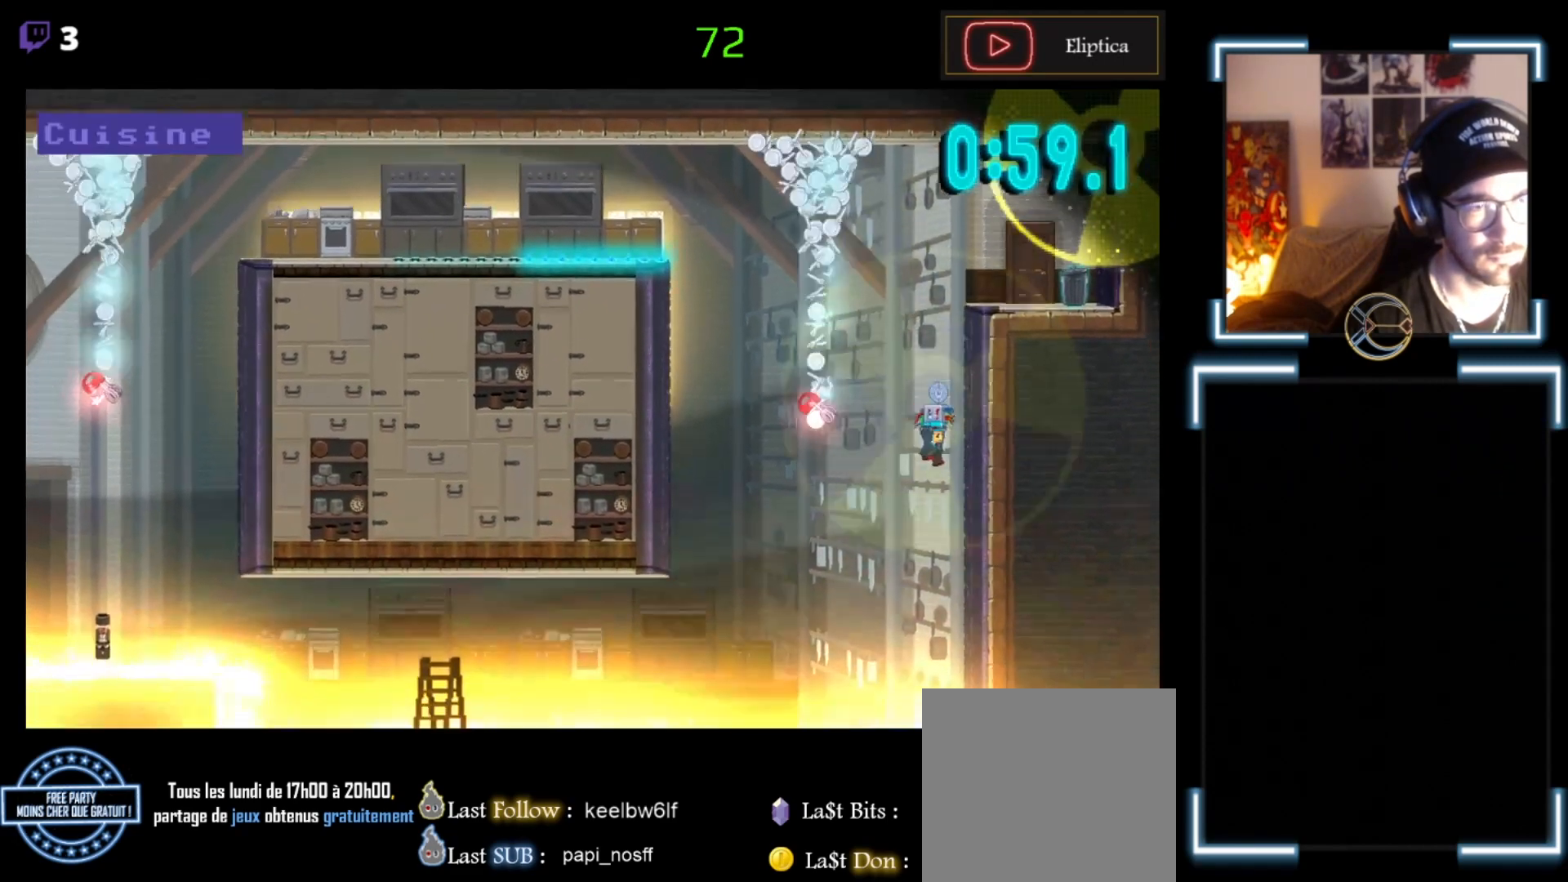
{"buttons": ["A", "X"], "left_stick": "left", "events": [[267, "left_stick", "left"], [467, "A", "down"]]}
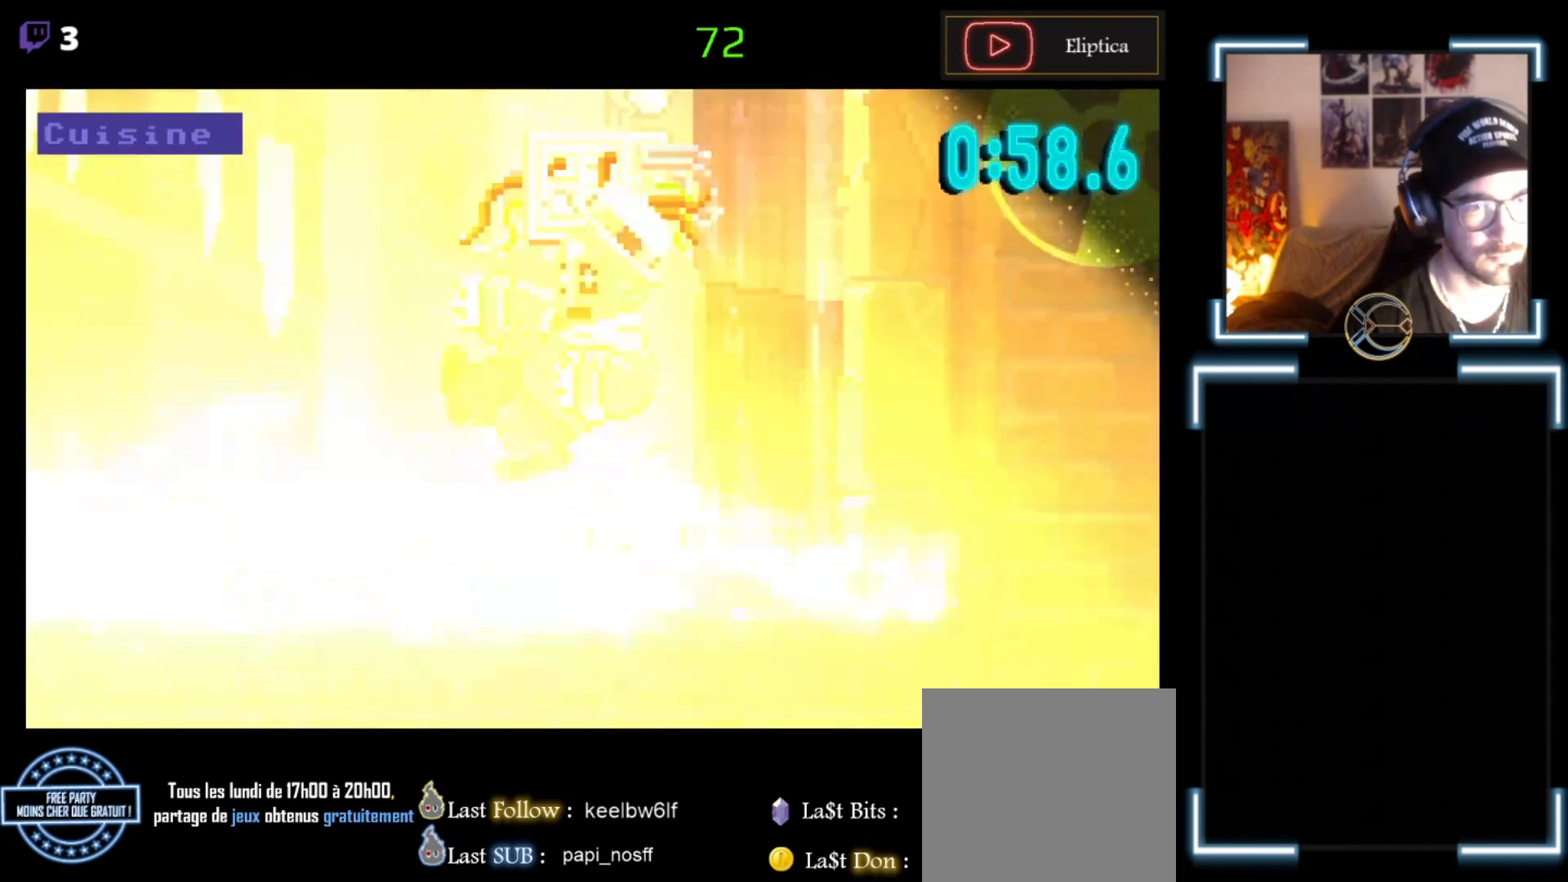
{"buttons": ["X"], "left_stick": "center", "events": [[233, "left_stick", "center"], [267, "A", "up"]]}
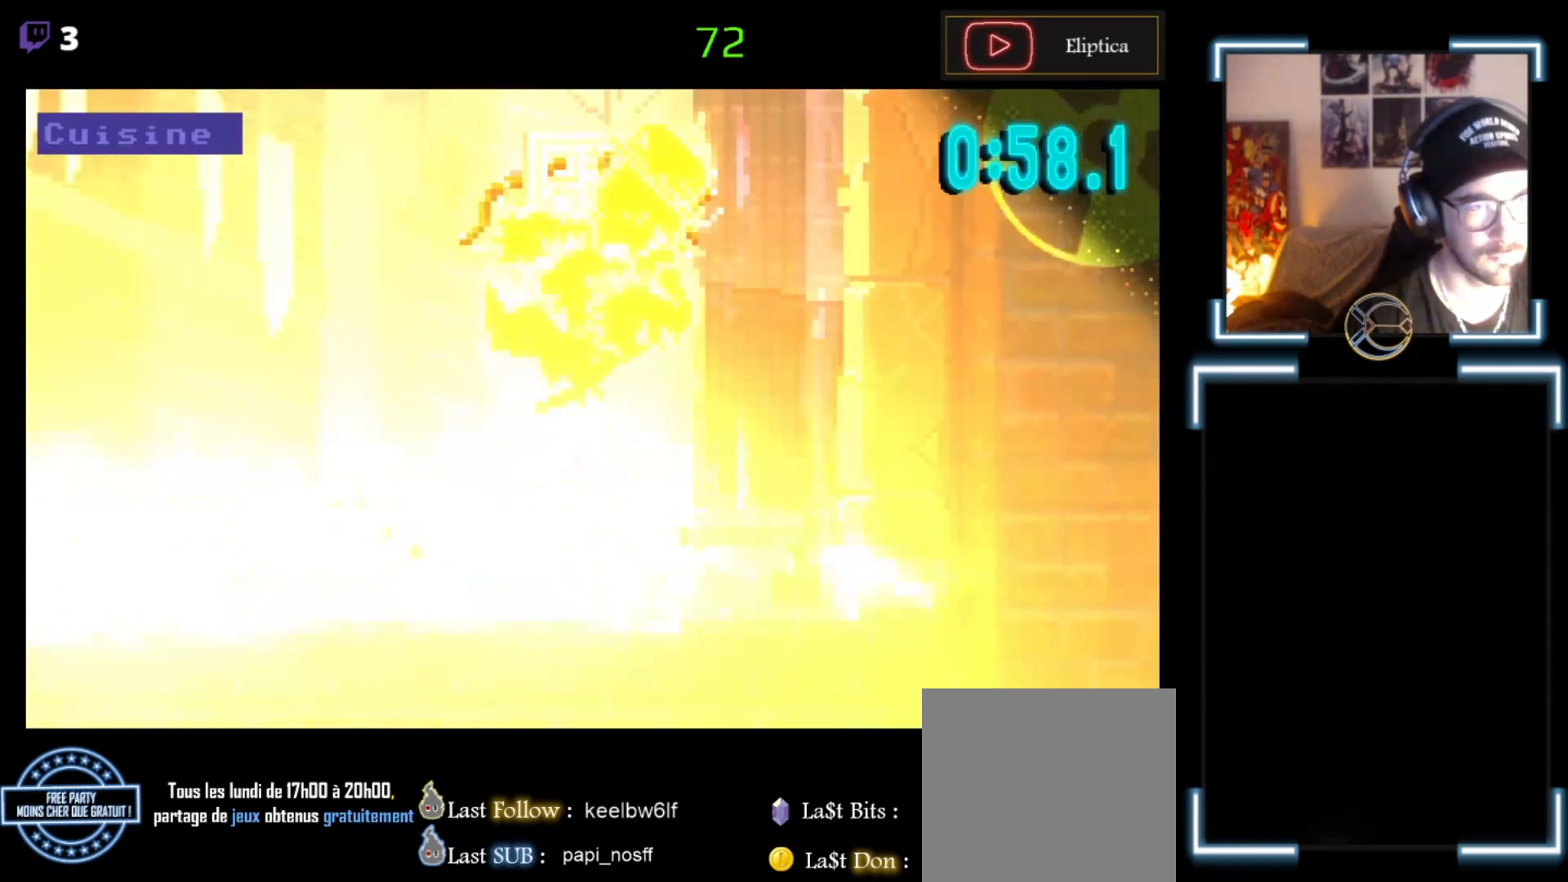
{"buttons": ["X"], "left_stick": "center", "events": []}
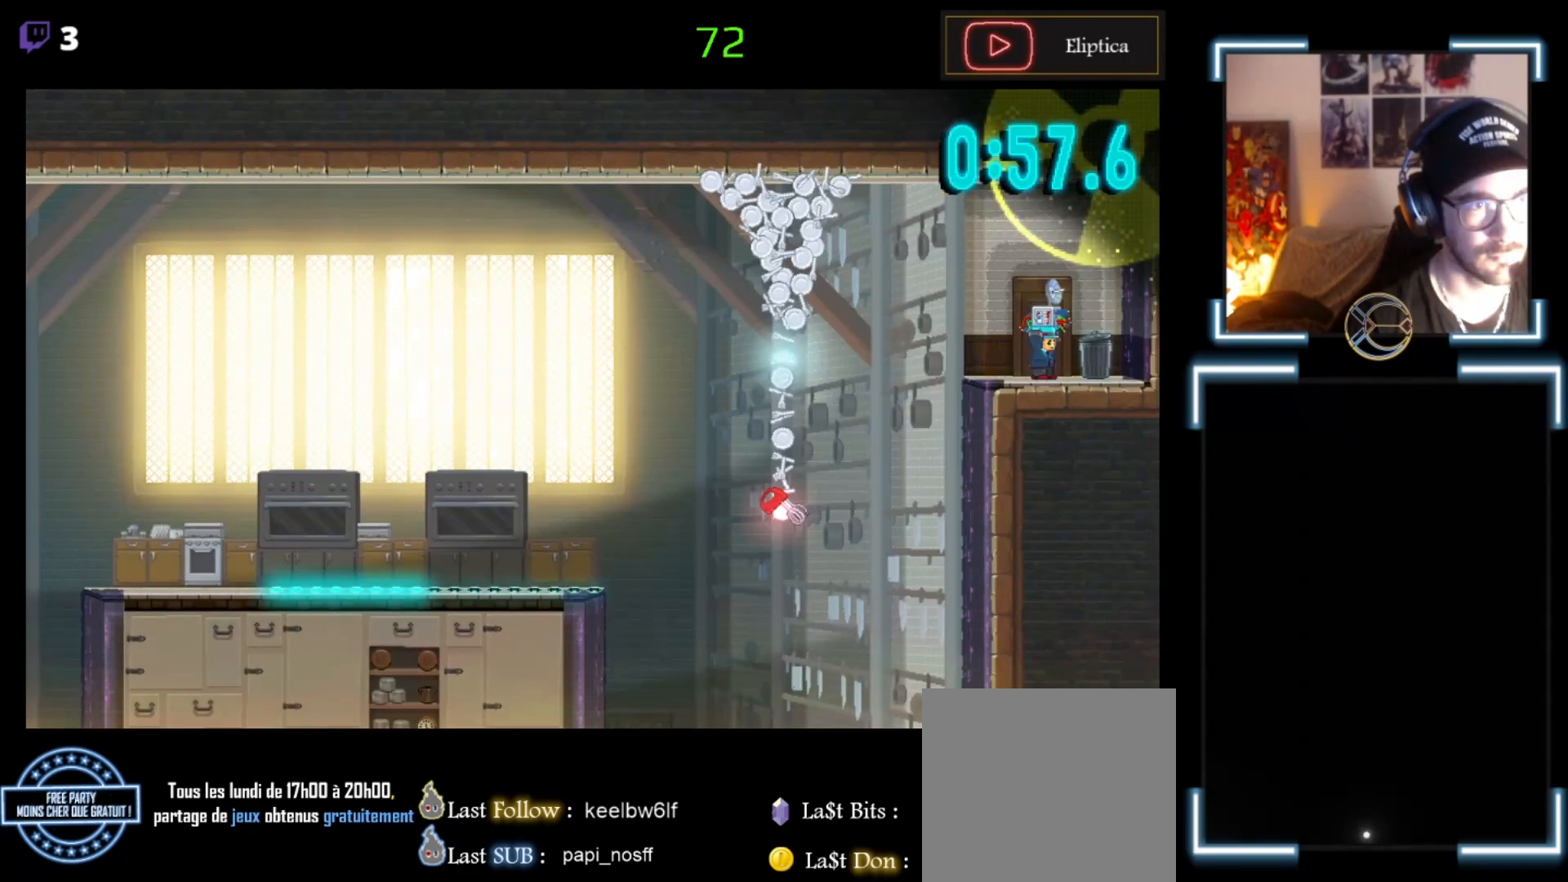
{"buttons": ["A", "X"], "left_stick": "left", "events": [[367, "left_stick", "left"], [400, "A", "down"]]}
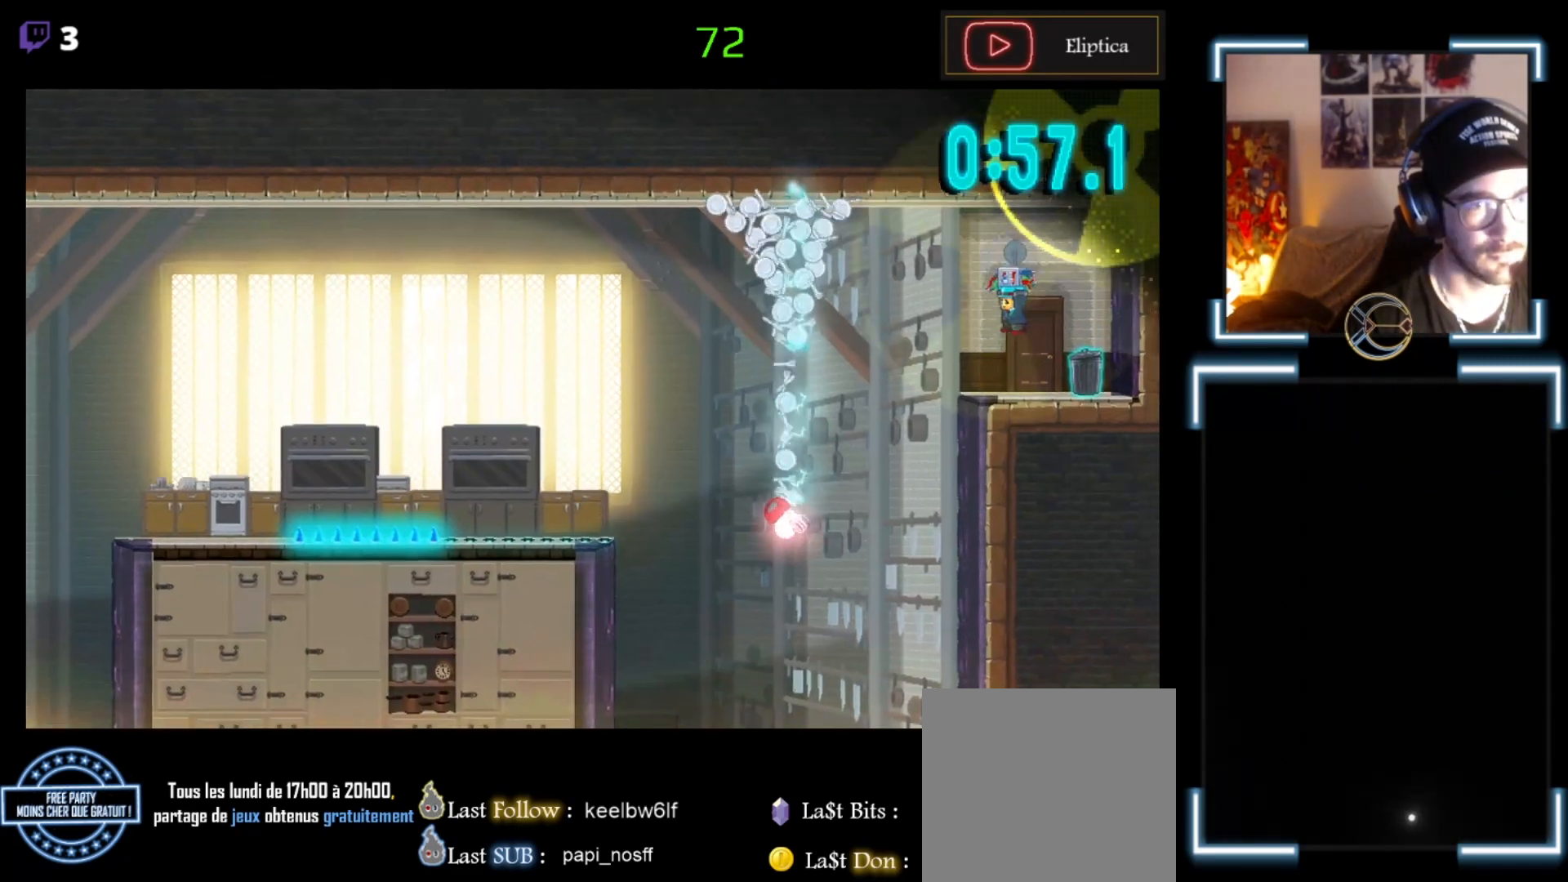
{"buttons": ["X"], "left_stick": "right", "events": [[100, "A", "up"], [267, "left_stick", "center"], [333, "left_stick", "right"]]}
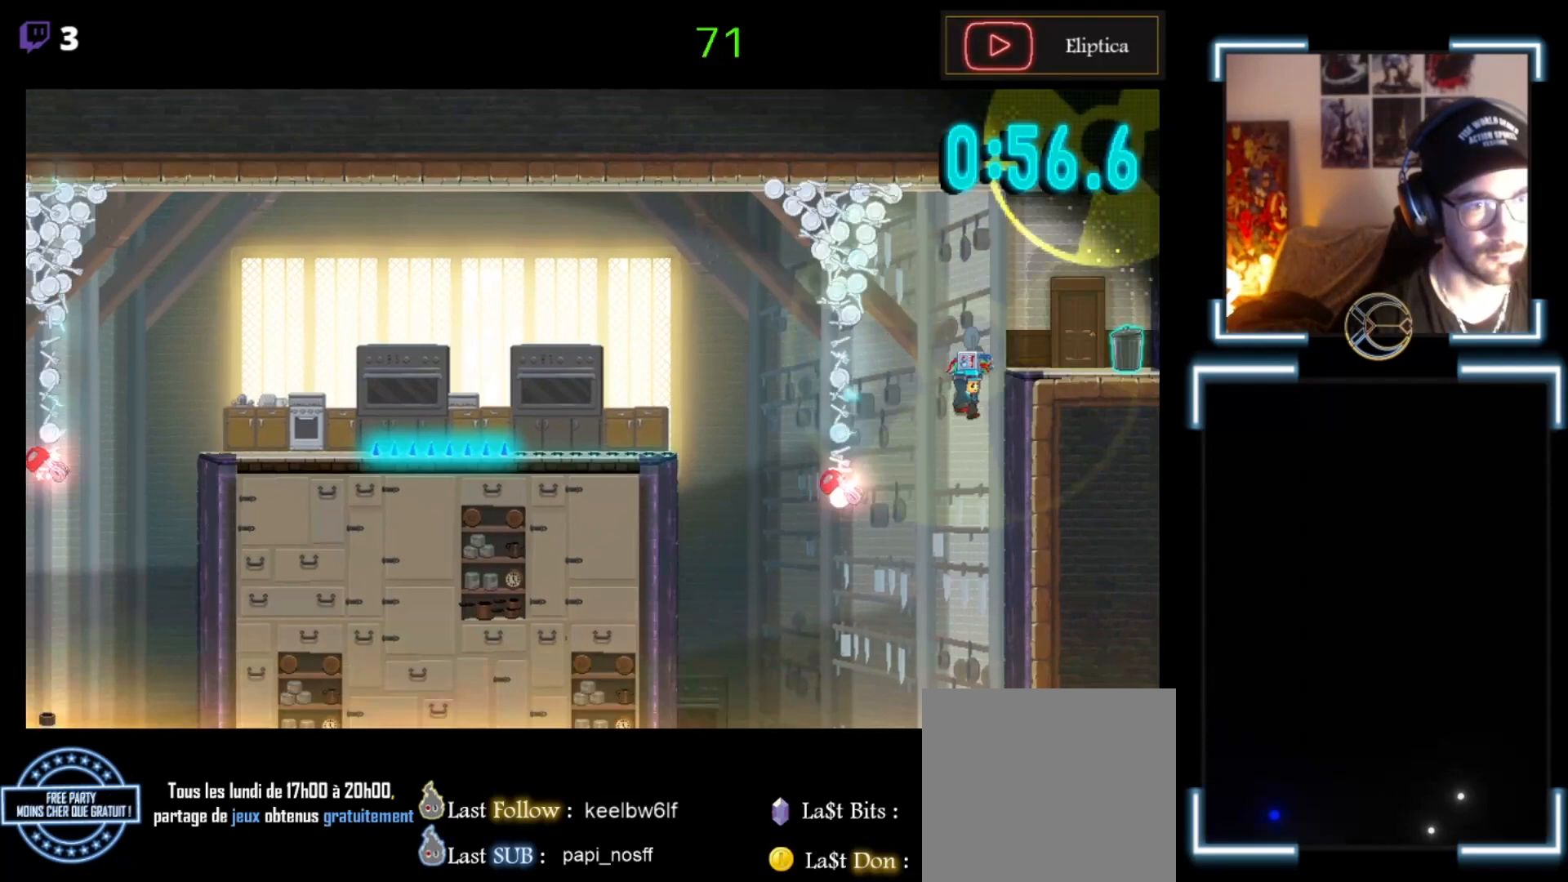
{"buttons": ["A", "X"], "left_stick": "right", "events": [[233, "A", "down"], [400, "A", "up"], [400, "X", "up"], [500, "A", "down"], [500, "X", "down"]]}
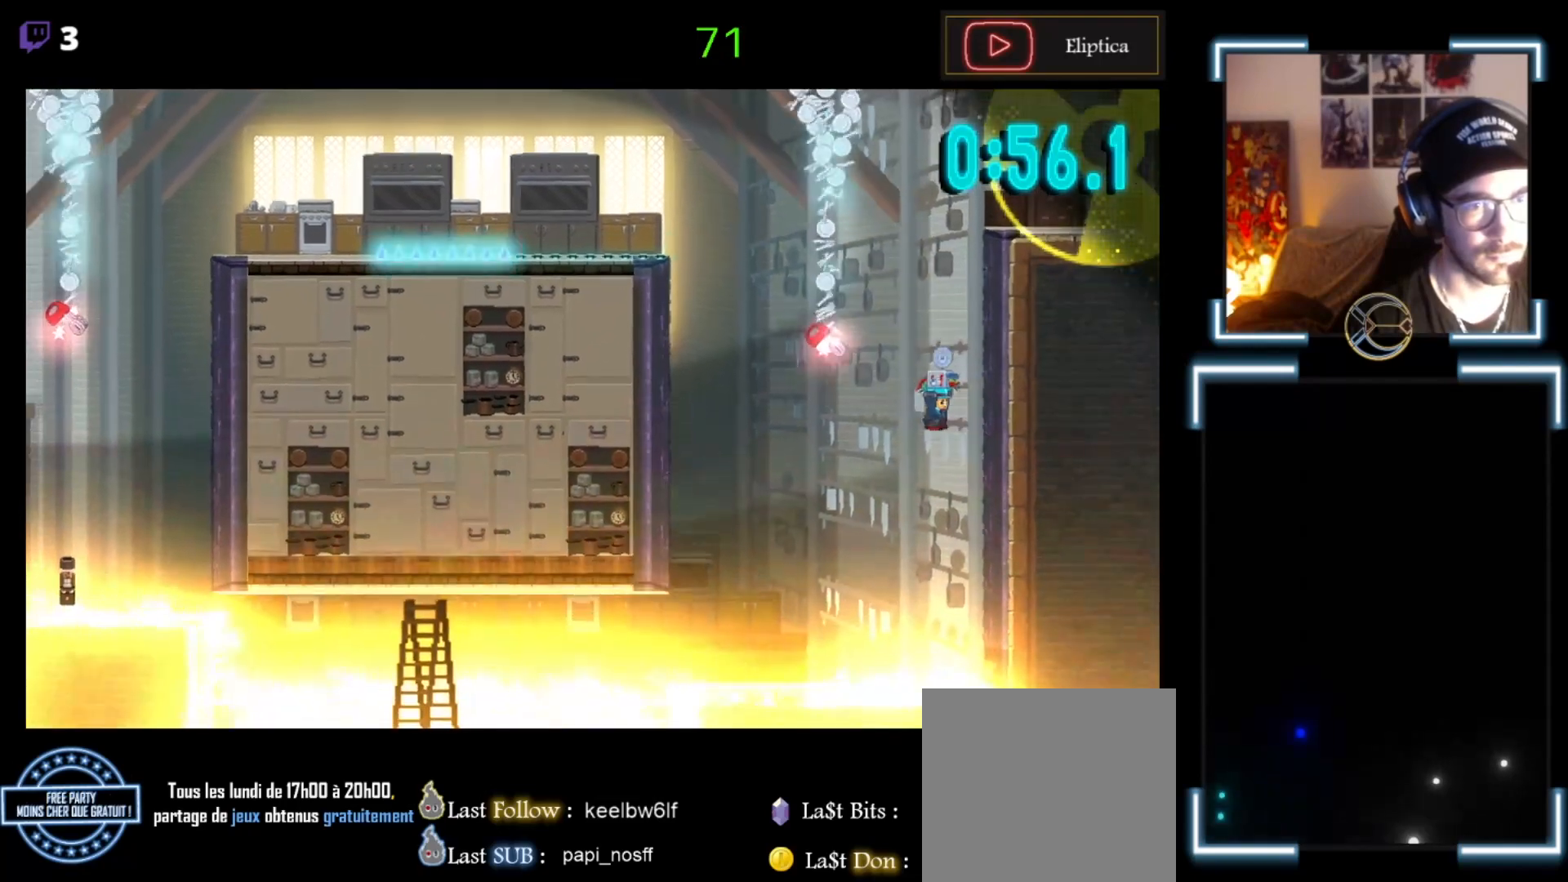
{"buttons": ["X"], "left_stick": "right", "events": [[267, "A", "up"]]}
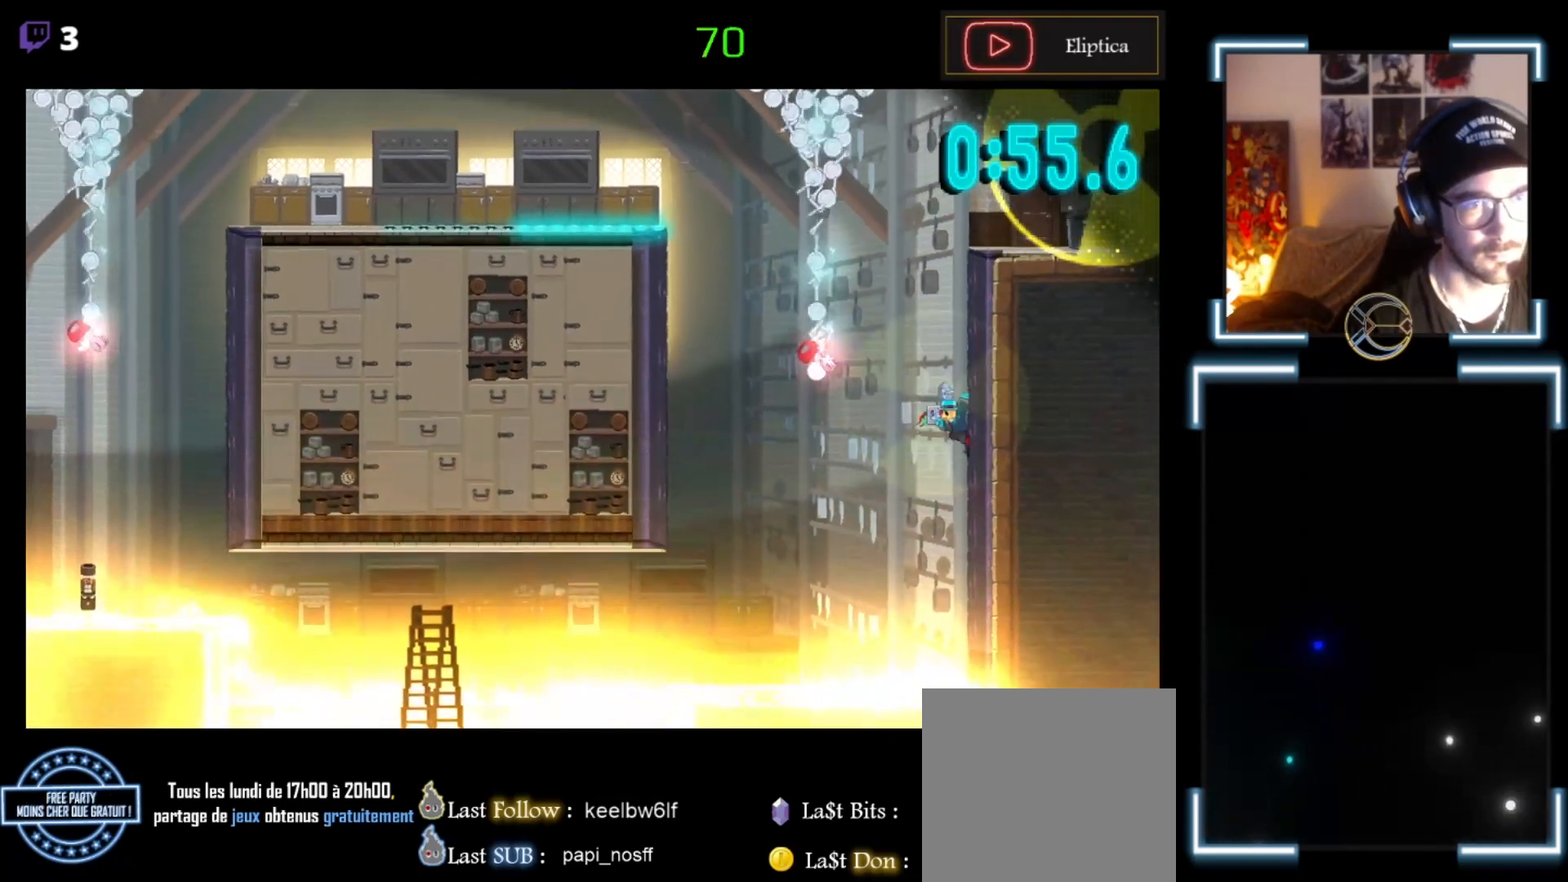
{"buttons": ["X"], "left_stick": "left", "events": [[267, "left_stick", "center"], [400, "left_stick", "left"]]}